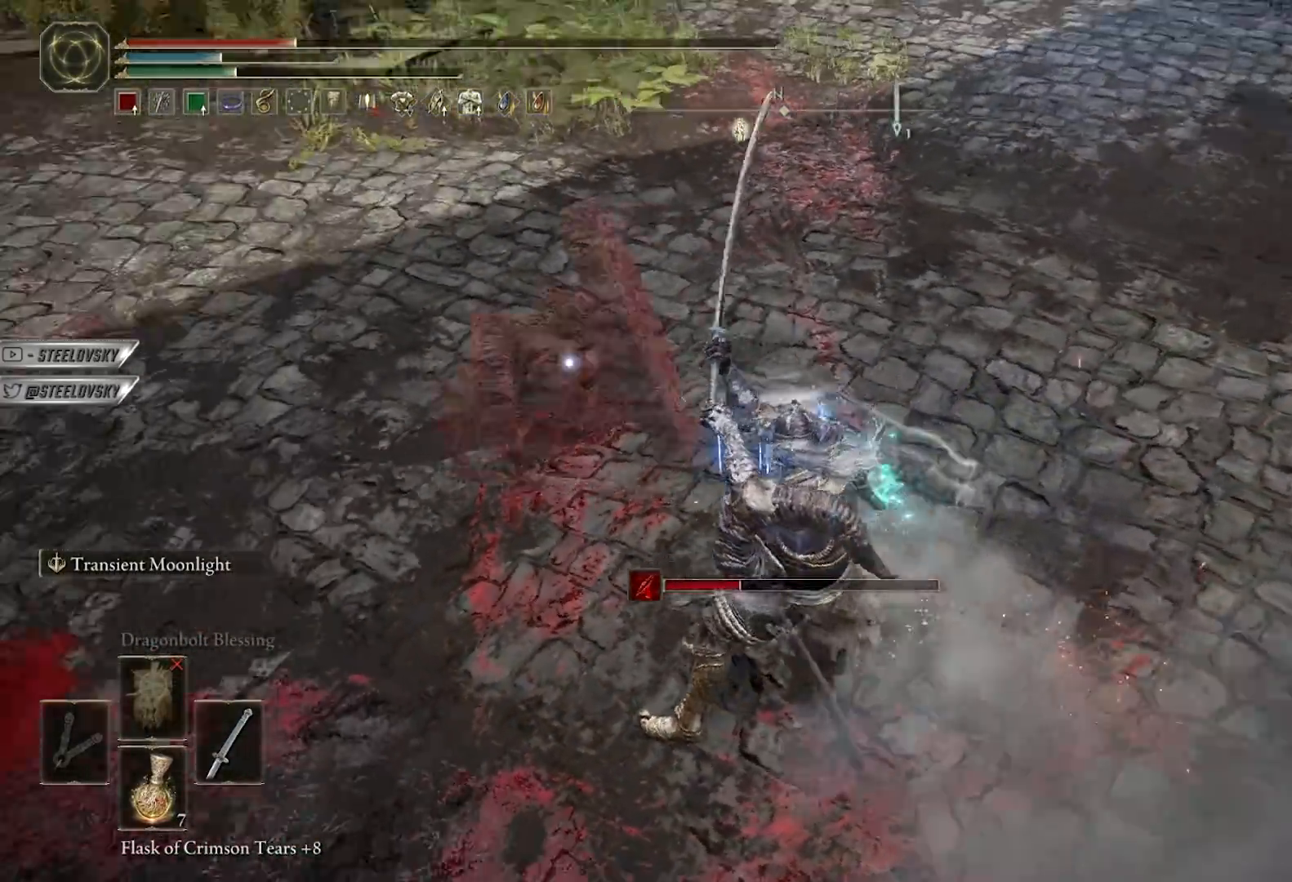
Gameplay with a controller (Xbox layout); each line is a JSON object with the inputs held at the frame after it. "events" lists button and stick changes between this image and that frame as [ms after this image, input, new state], when the widget could be followed in between. Not read: START.
{"buttons": [], "left_stick": "down-right", "right_stick": "center", "events": [[33, "left_stick", "down-right"]]}
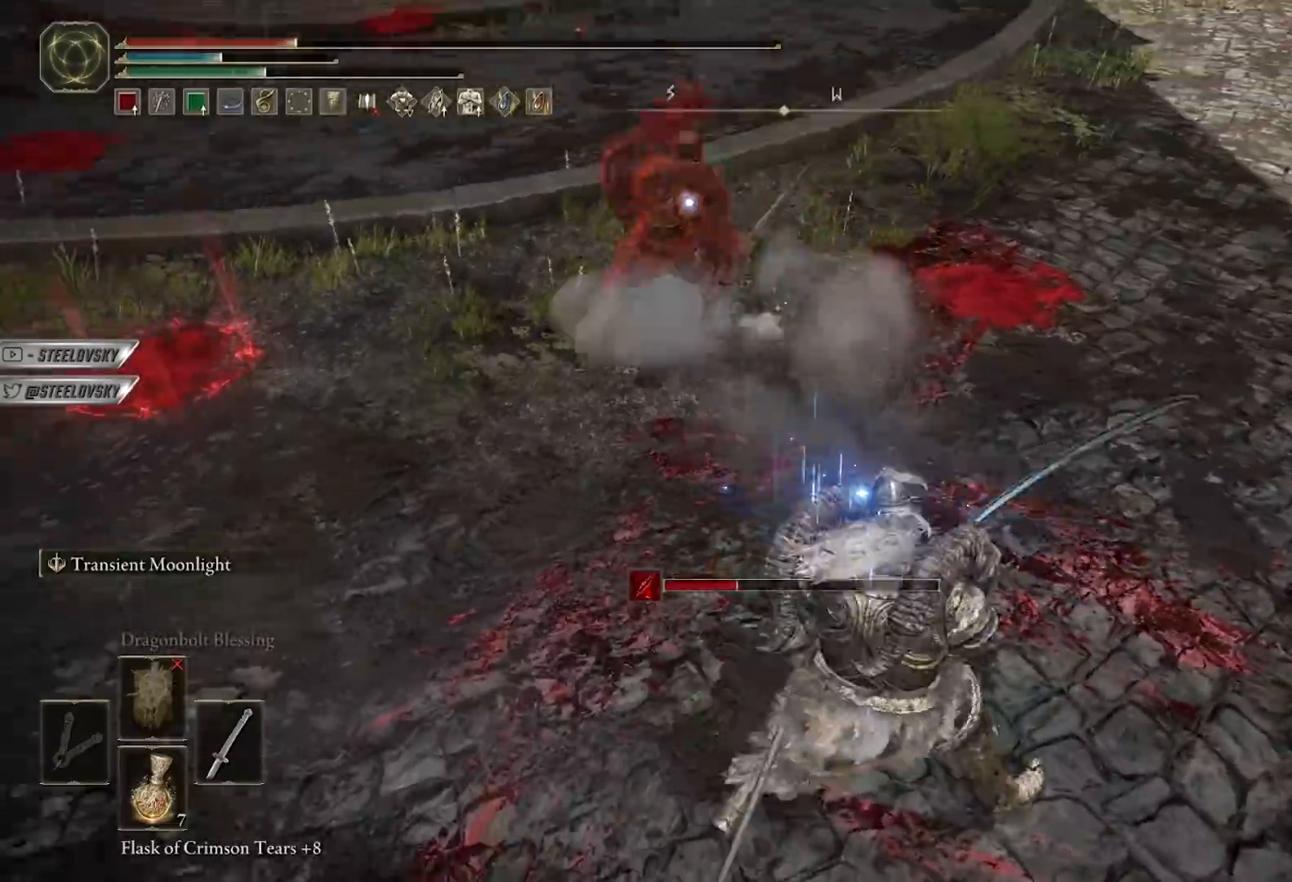
{"buttons": ["L2"], "left_stick": "up", "right_stick": "center", "events": [[217, "L2", "down"], [250, "left_stick", "up-right"], [417, "left_stick", "up"]]}
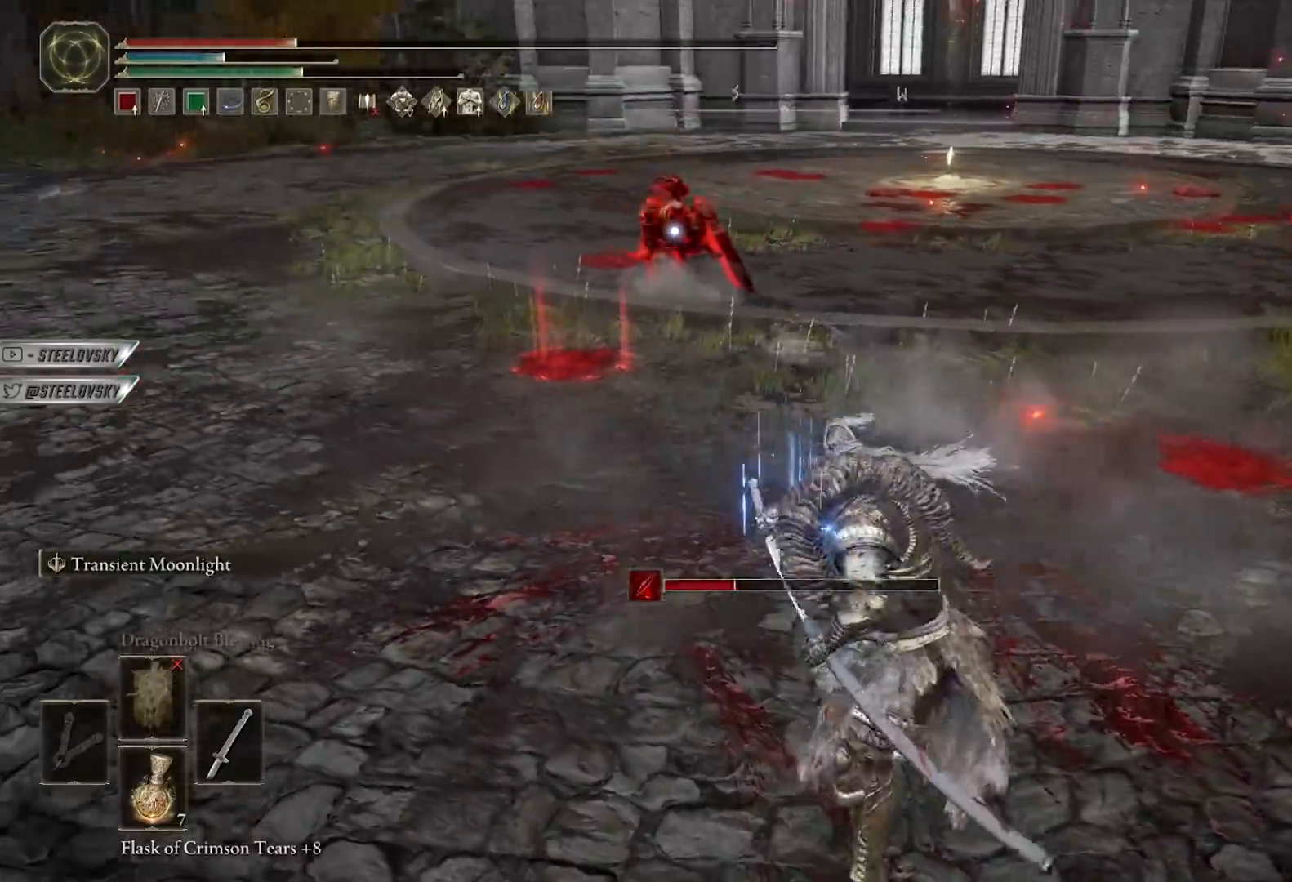
{"buttons": ["L2"], "left_stick": "up", "right_stick": "center", "events": [[33, "R1", "down"], [67, "R1", "up"]]}
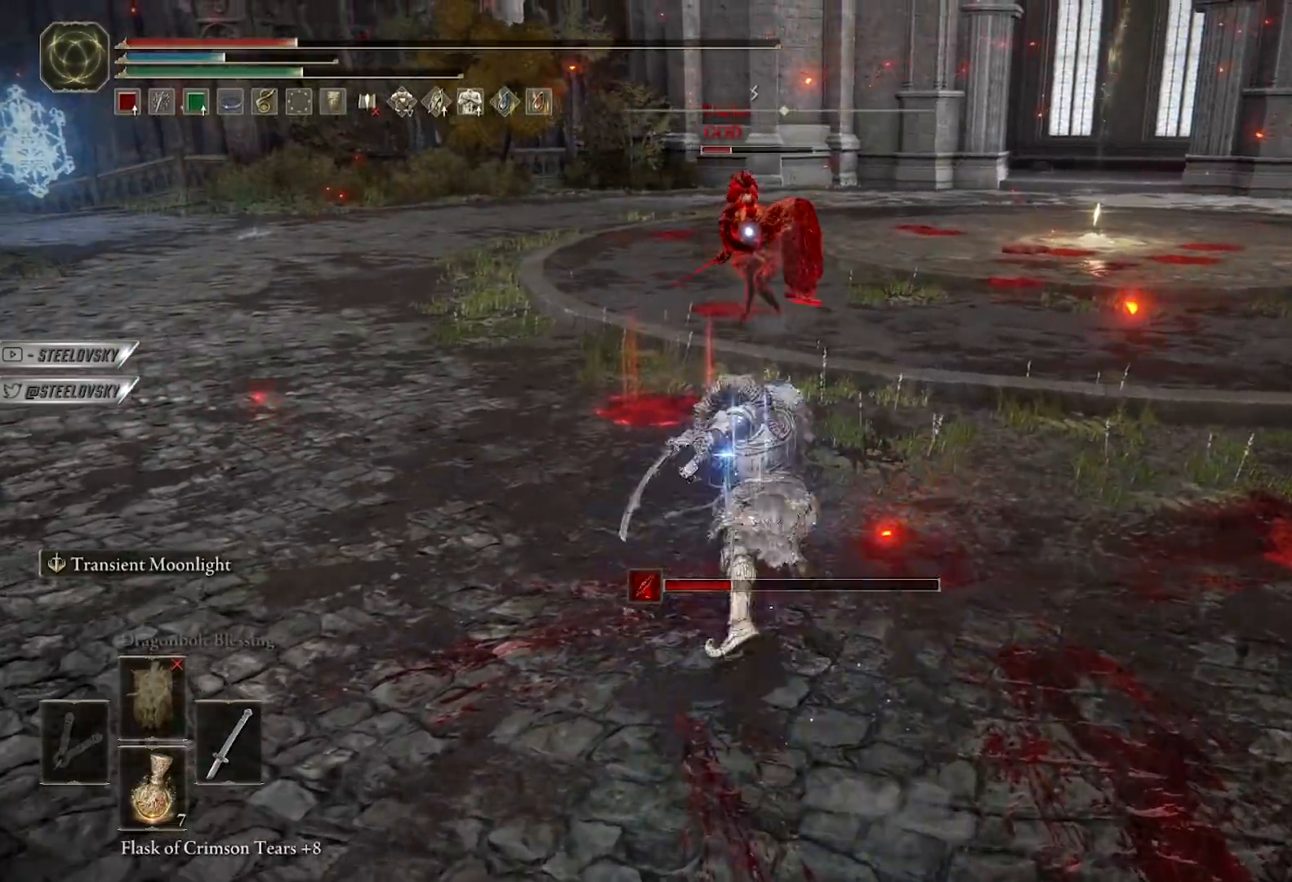
{"buttons": [], "left_stick": "down", "right_stick": "center", "events": [[83, "L2", "up"], [117, "left_stick", "center"], [317, "left_stick", "down"]]}
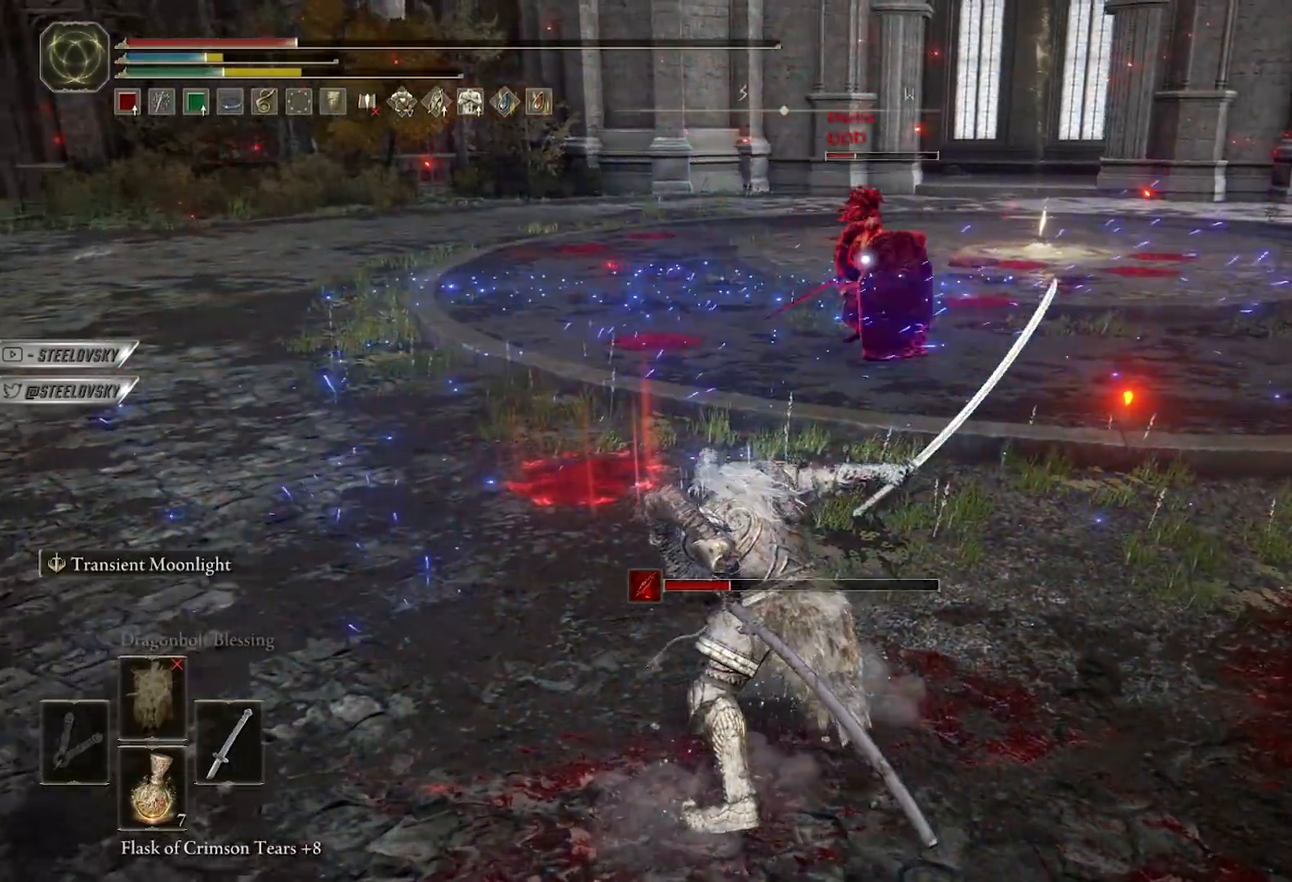
{"buttons": [], "left_stick": "up-left", "right_stick": "center", "events": [[167, "left_stick", "down-left"], [333, "left_stick", "left"], [467, "left_stick", "up-left"]]}
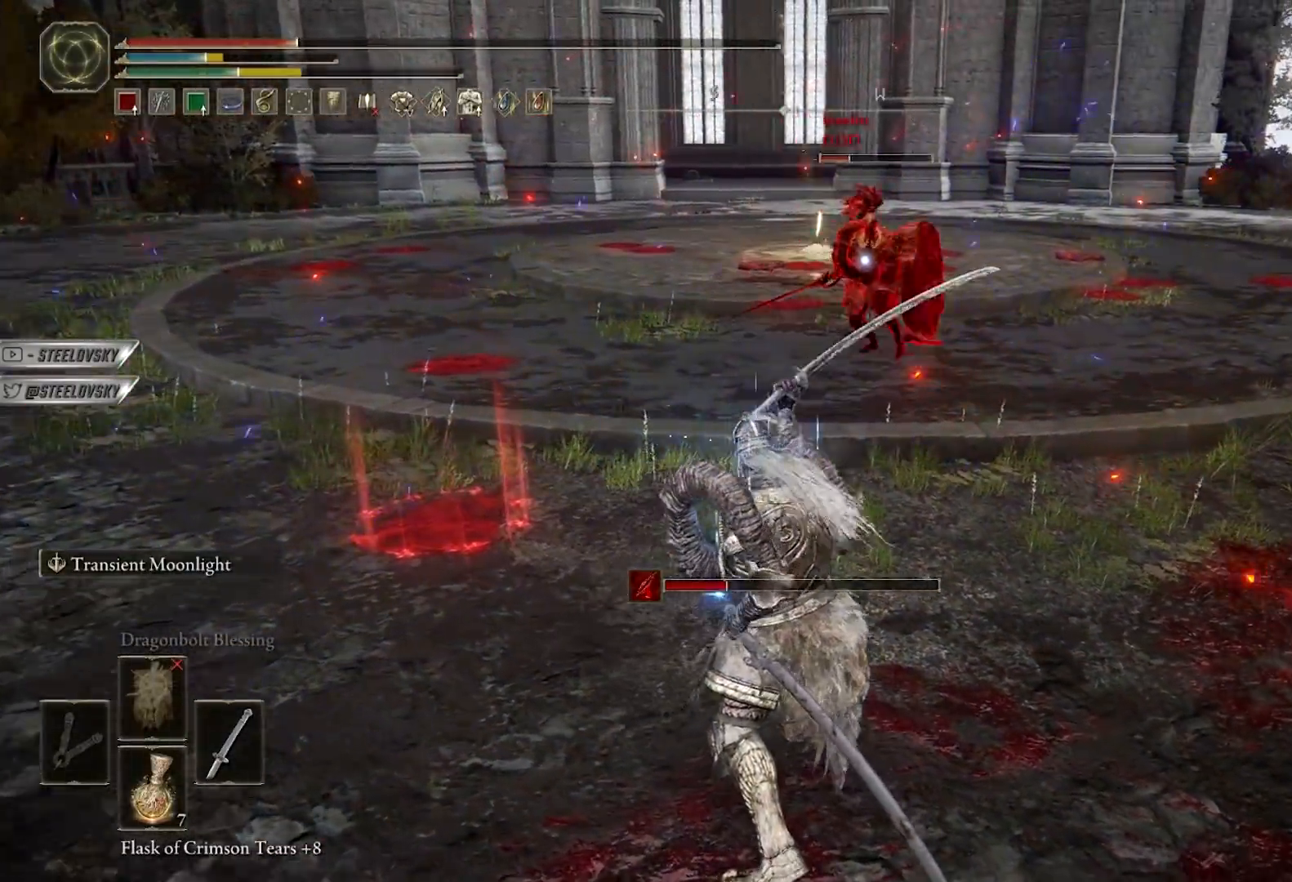
{"buttons": [], "left_stick": "up", "right_stick": "center", "events": [[117, "left_stick", "up"], [200, "R3", "down"], [300, "R3", "up"]]}
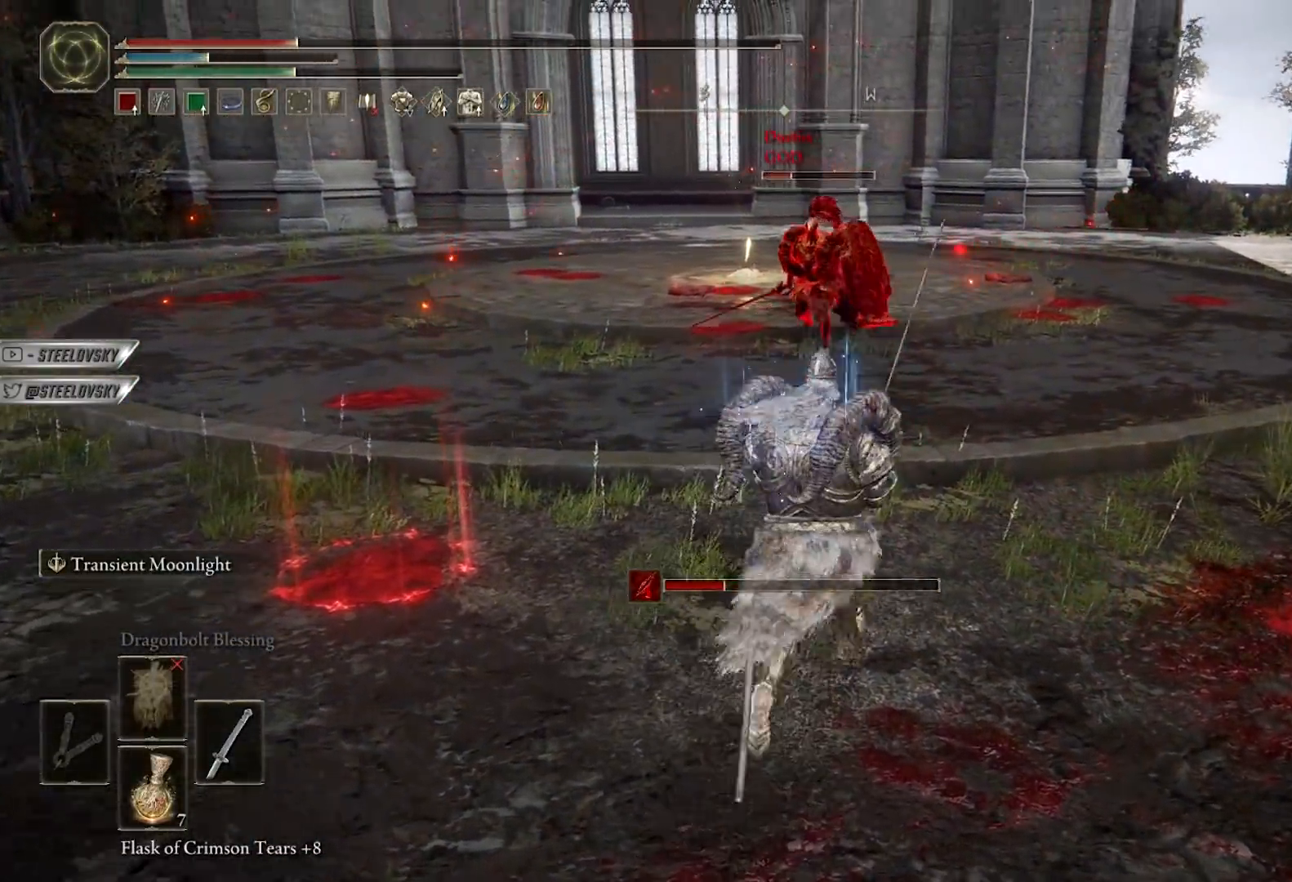
{"buttons": ["B"], "left_stick": "up-right", "right_stick": "center", "events": [[83, "B", "down"], [217, "R3", "down"], [333, "R3", "up"], [450, "left_stick", "up-right"]]}
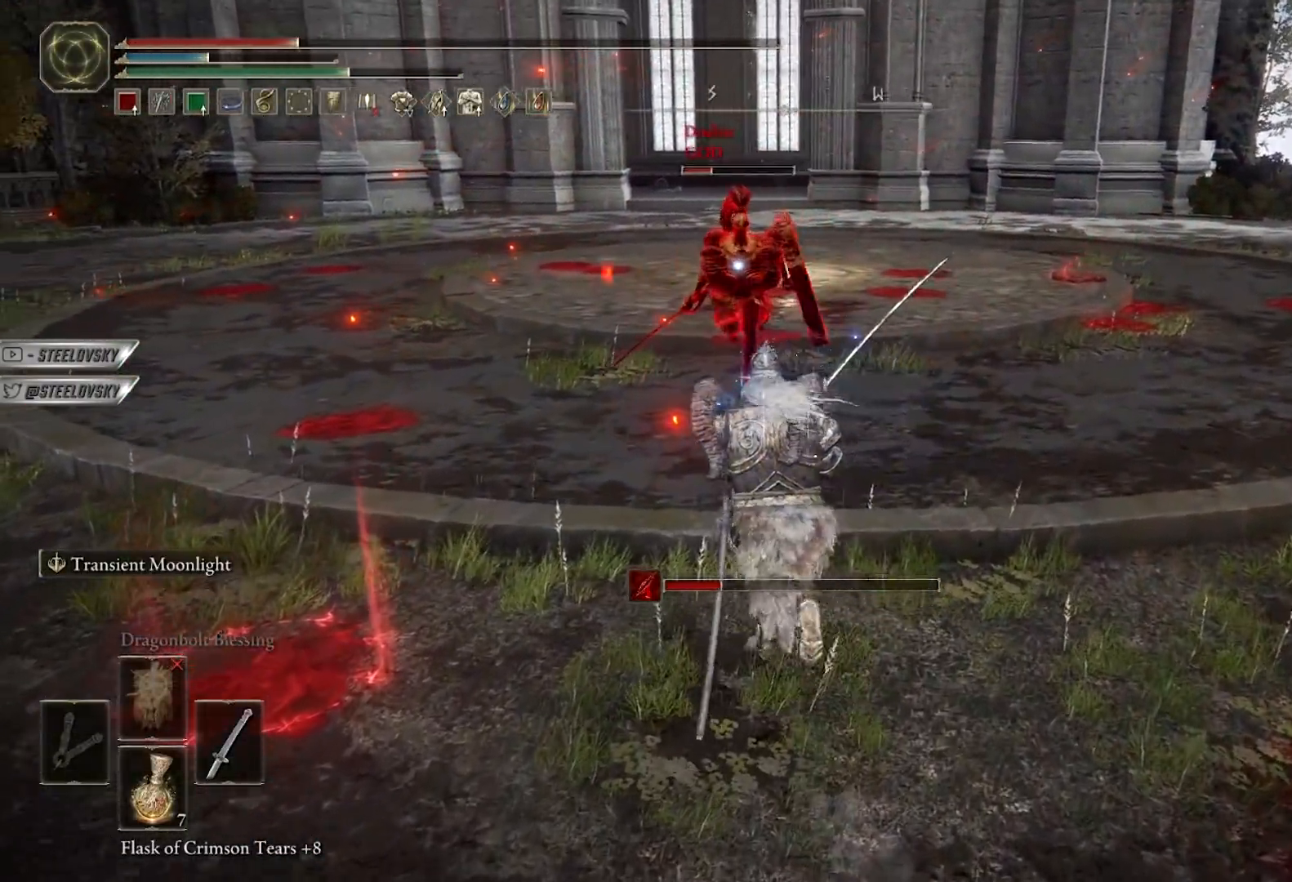
{"buttons": ["L2"], "left_stick": "up", "right_stick": "center", "events": [[267, "B", "up"], [350, "left_stick", "up"], [417, "L2", "down"]]}
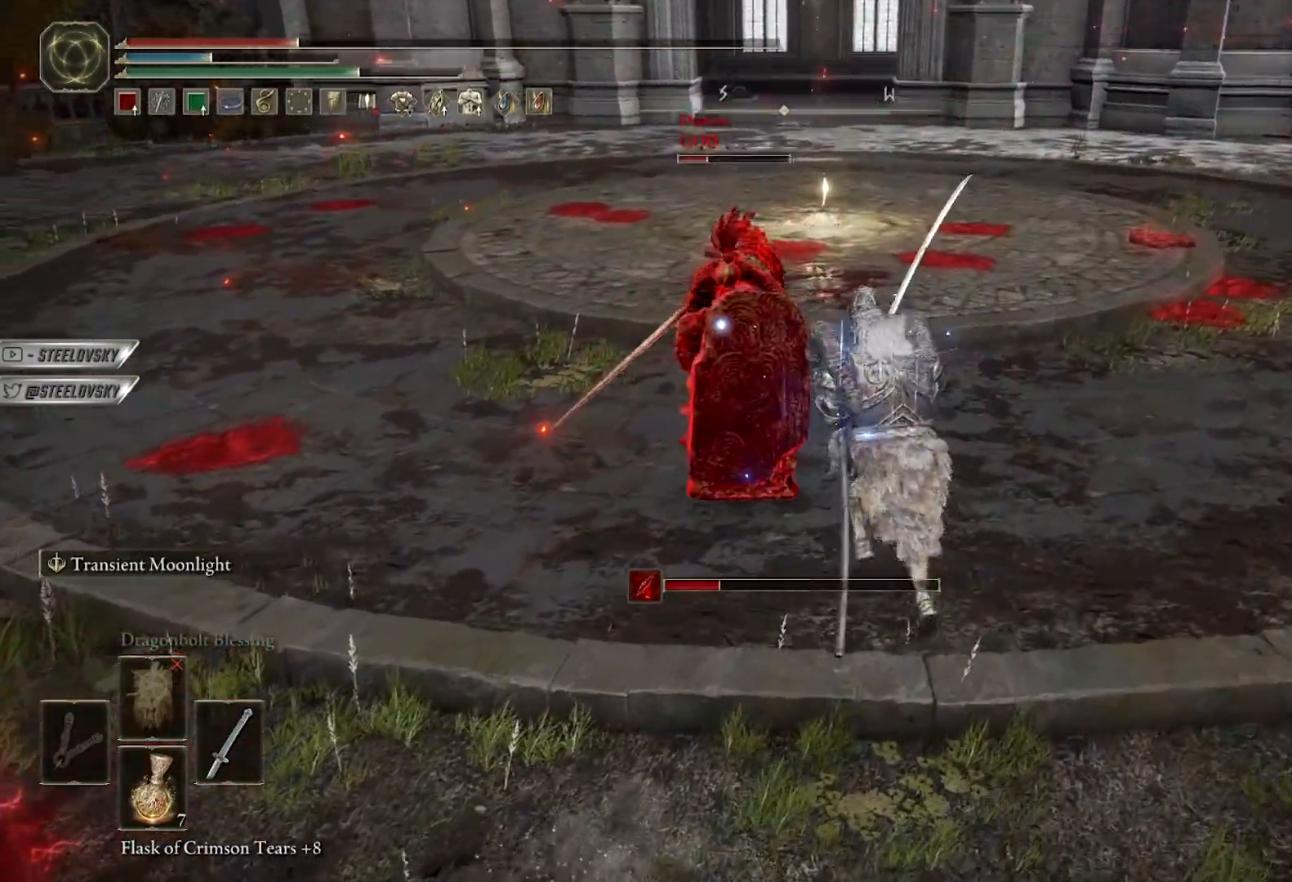
{"buttons": ["L2"], "left_stick": "up", "right_stick": "center", "events": [[133, "R1", "down"], [217, "R1", "up"]]}
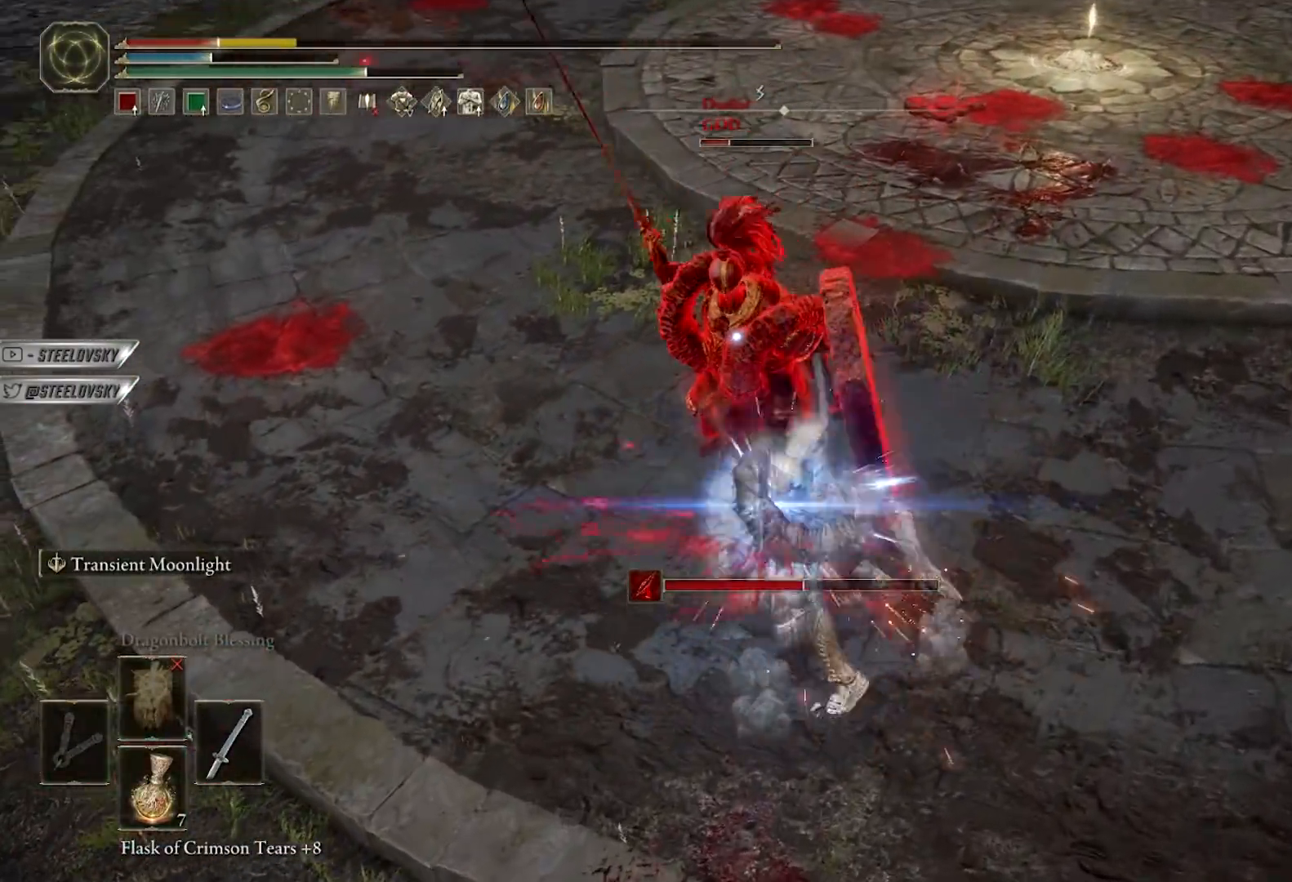
{"buttons": [], "left_stick": "up", "right_stick": "center", "events": [[200, "L2", "up"], [383, "R1", "down"], [483, "R1", "up"]]}
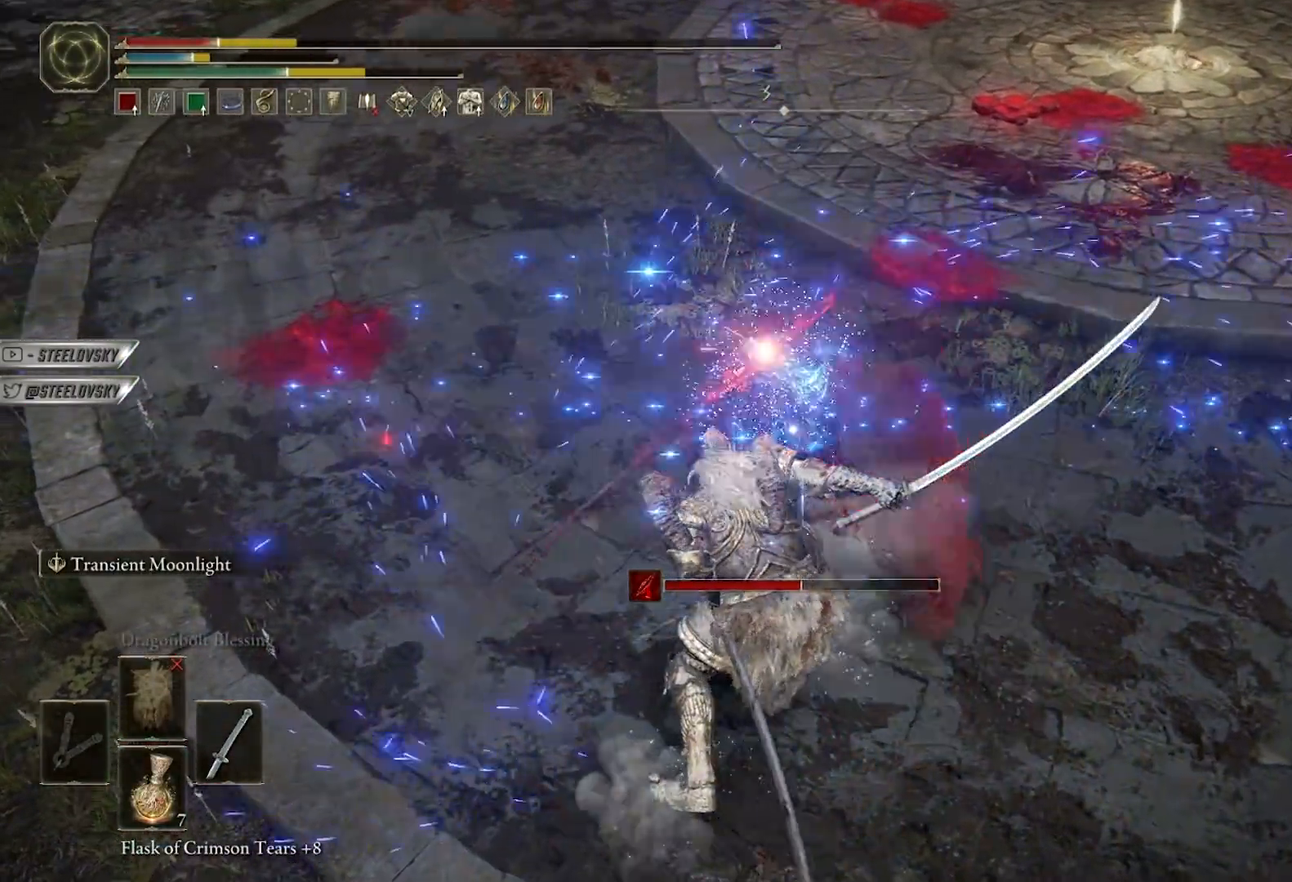
{"buttons": [], "left_stick": "up-left", "right_stick": "center", "events": [[367, "left_stick", "up-left"]]}
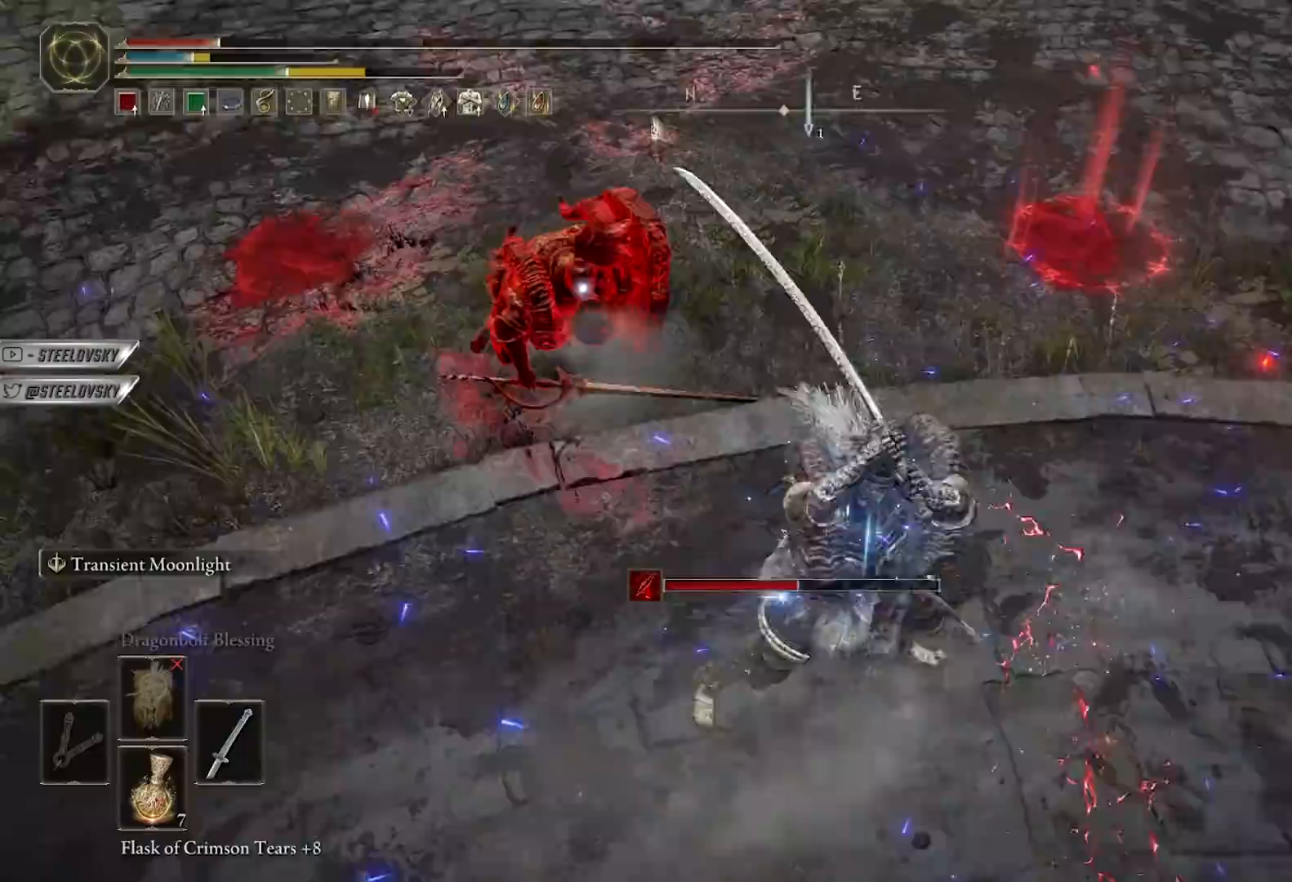
{"buttons": [], "left_stick": "down", "right_stick": "center", "events": [[300, "left_stick", "up-right"], [400, "B", "down"], [400, "left_stick", "down-right"], [433, "B", "up"], [483, "left_stick", "down"]]}
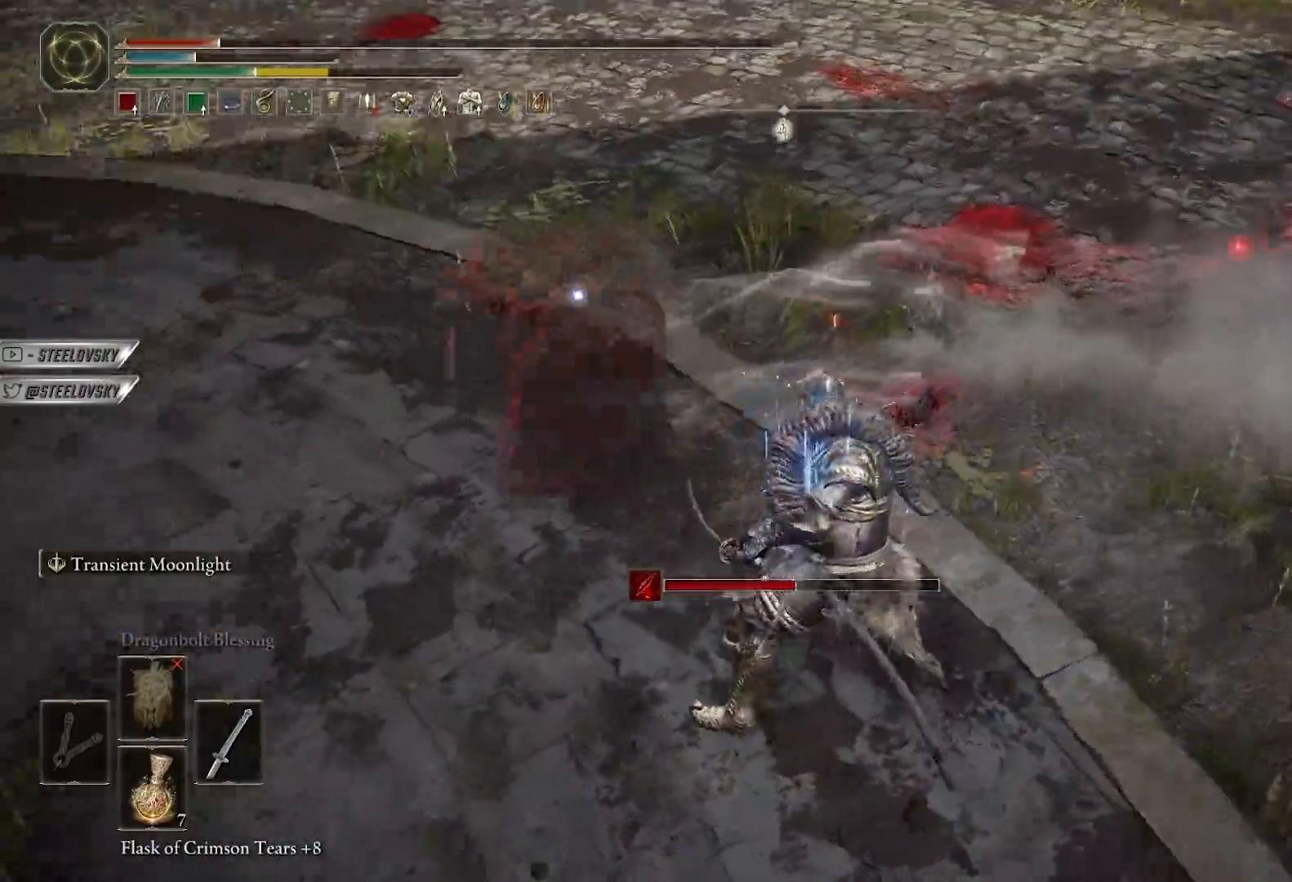
{"buttons": [], "left_stick": "down-right", "right_stick": "center", "events": [[333, "left_stick", "down-right"]]}
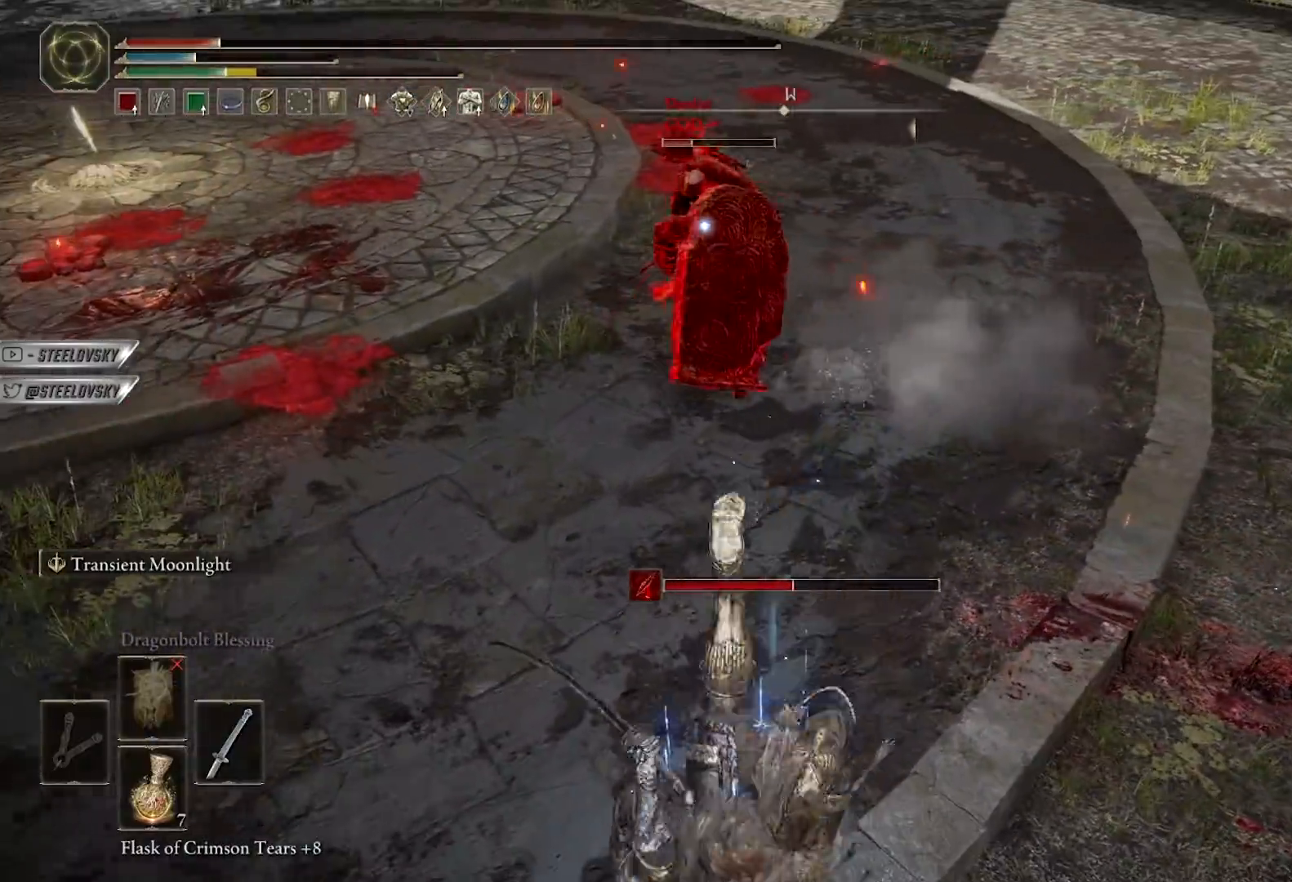
{"buttons": [], "left_stick": "down-right", "right_stick": "center", "events": [[50, "left_stick", "down"], [400, "left_stick", "down-right"]]}
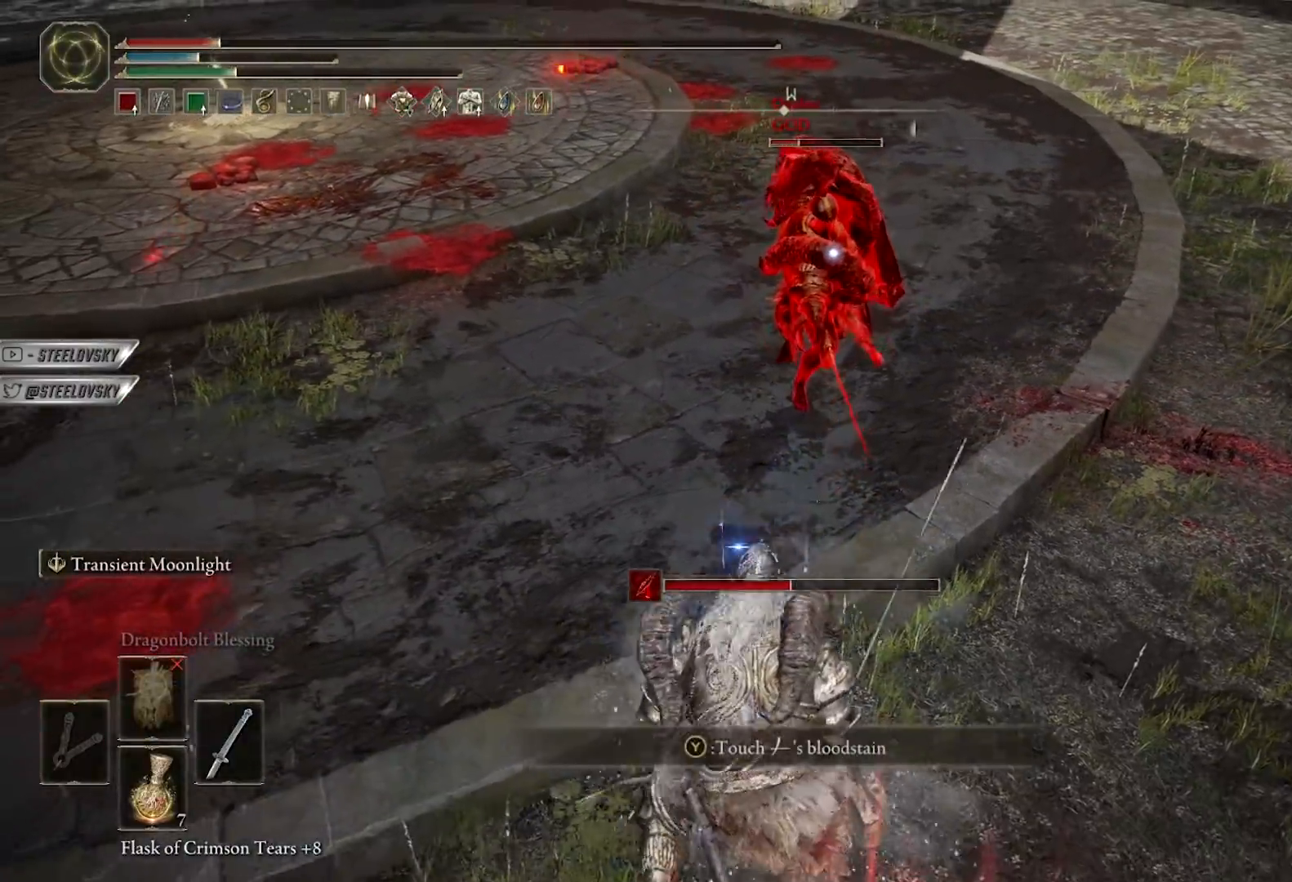
{"buttons": ["L2"], "left_stick": "up", "right_stick": "center", "events": [[83, "L2", "down"], [117, "left_stick", "up-right"], [283, "R1", "down"], [350, "R1", "up"], [383, "left_stick", "up"]]}
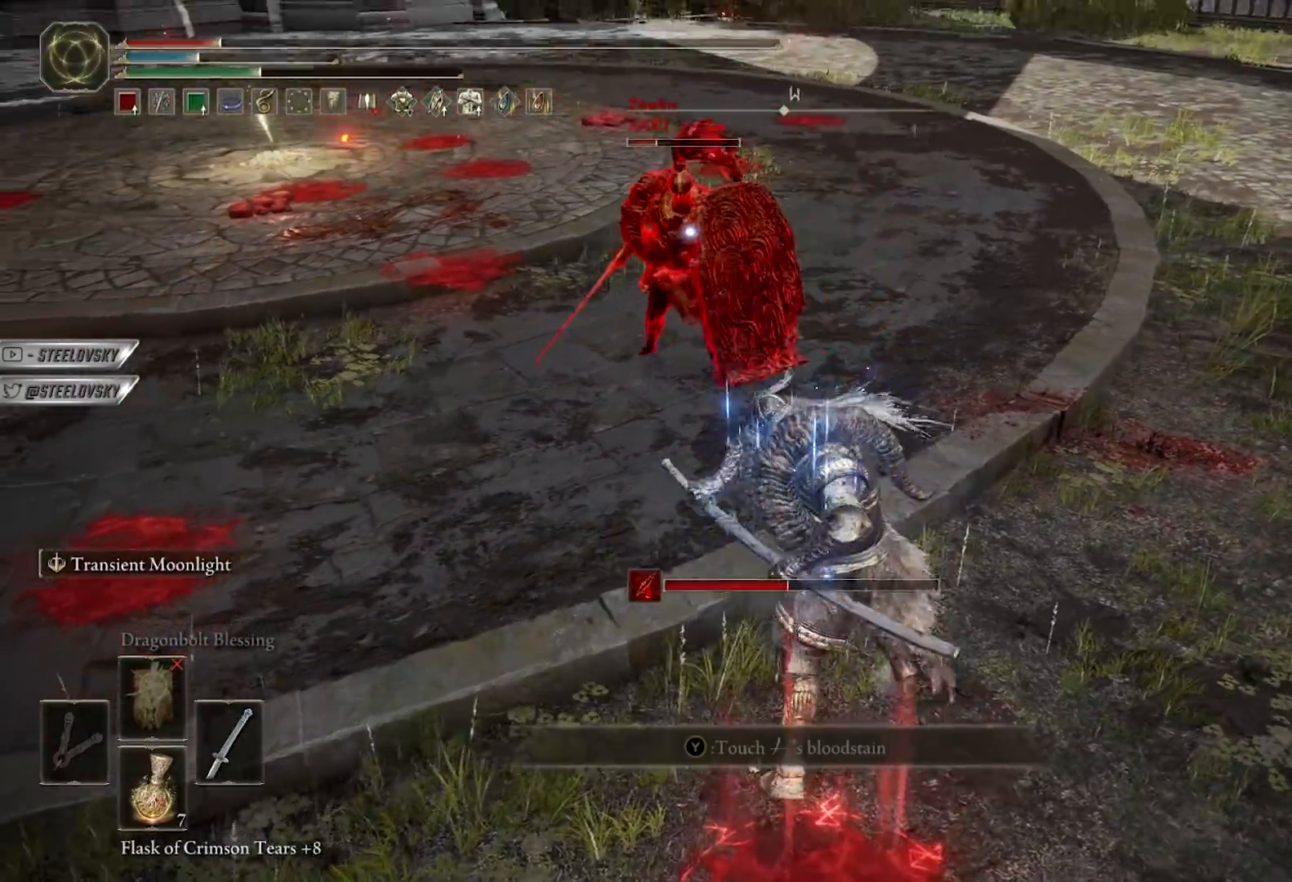
{"buttons": [], "left_stick": "up", "right_stick": "center", "events": [[450, "L2", "up"]]}
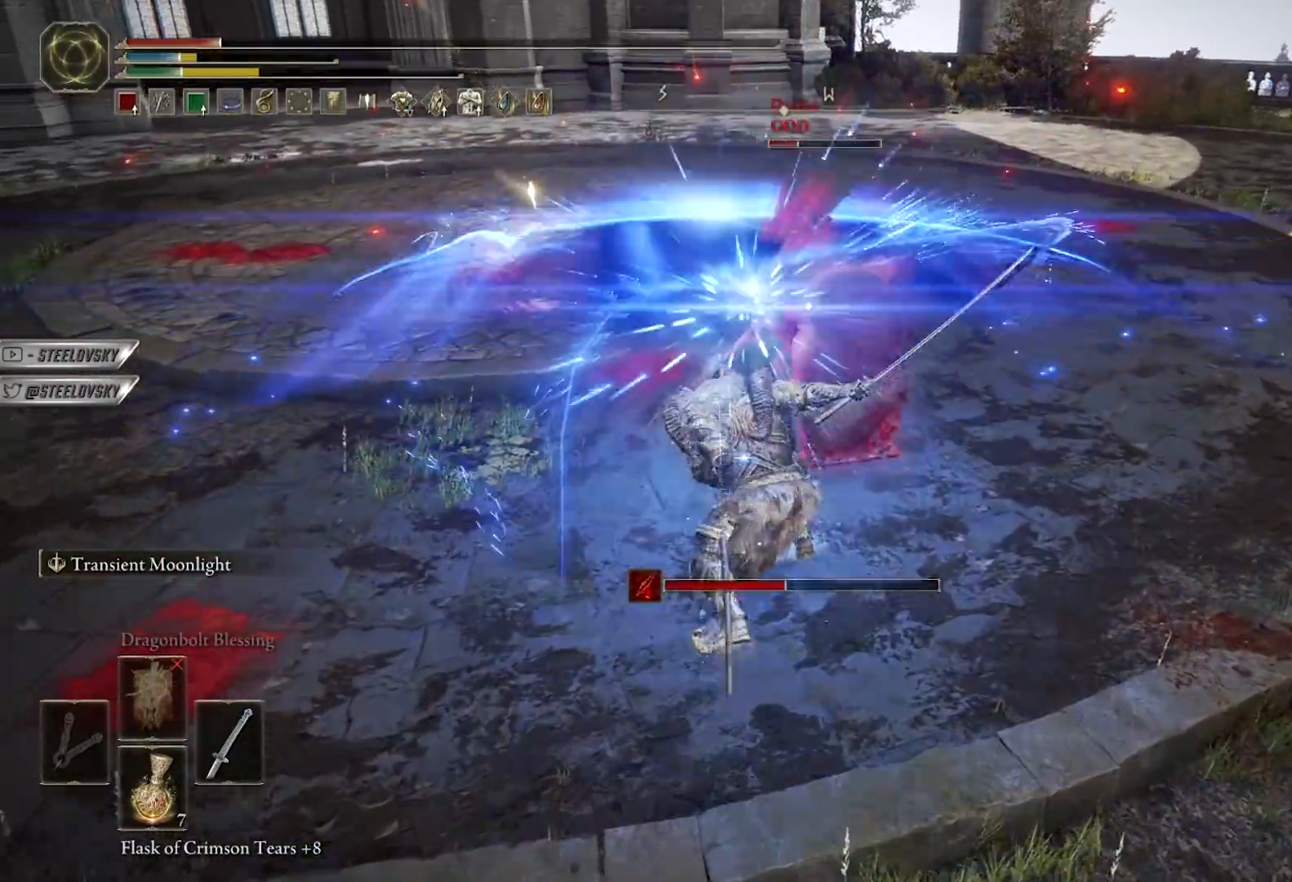
{"buttons": [], "left_stick": "down", "right_stick": "center", "events": [[33, "left_stick", "center"], [167, "left_stick", "down-right"], [250, "left_stick", "down"]]}
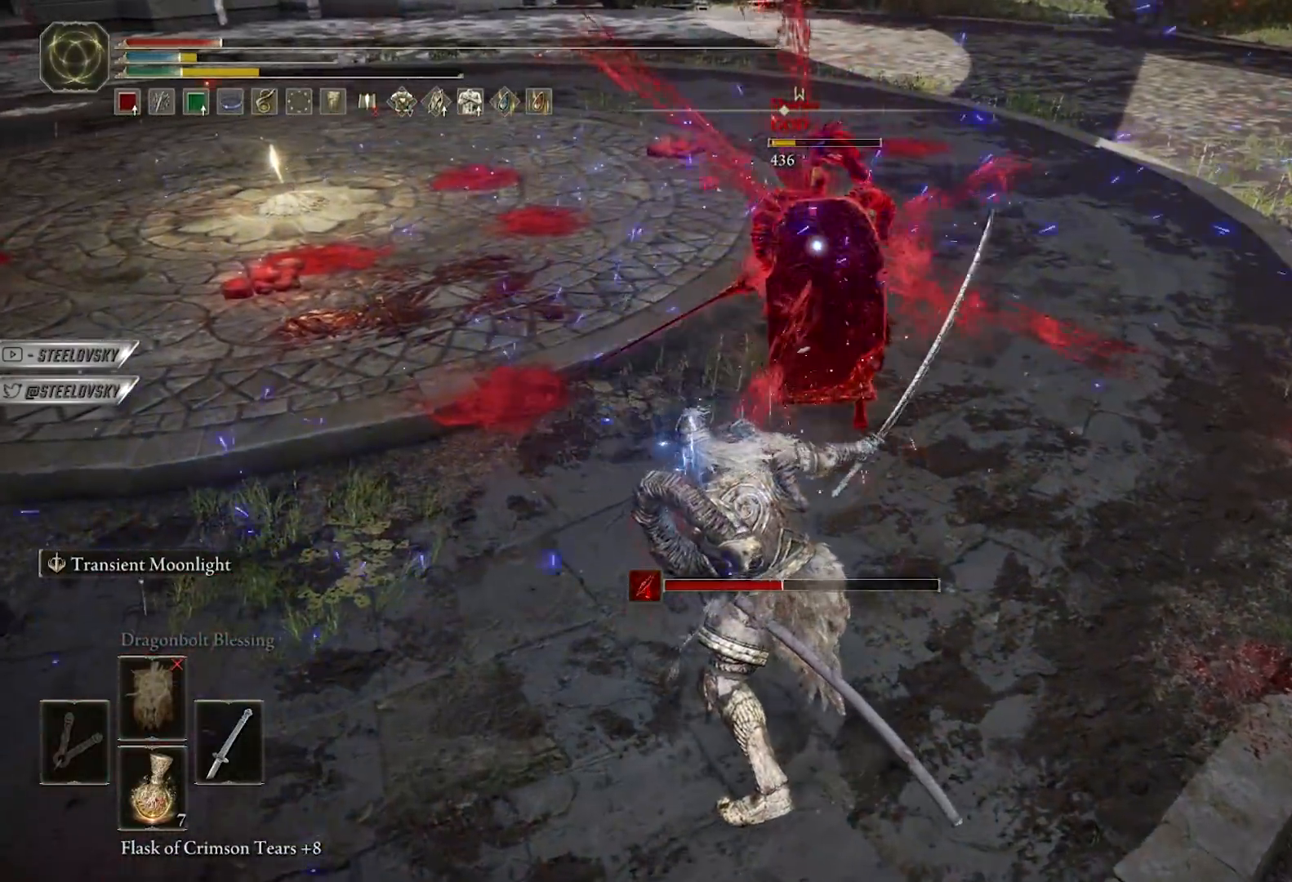
{"buttons": [], "left_stick": "down", "right_stick": "center", "events": [[233, "B", "down"], [317, "B", "up"]]}
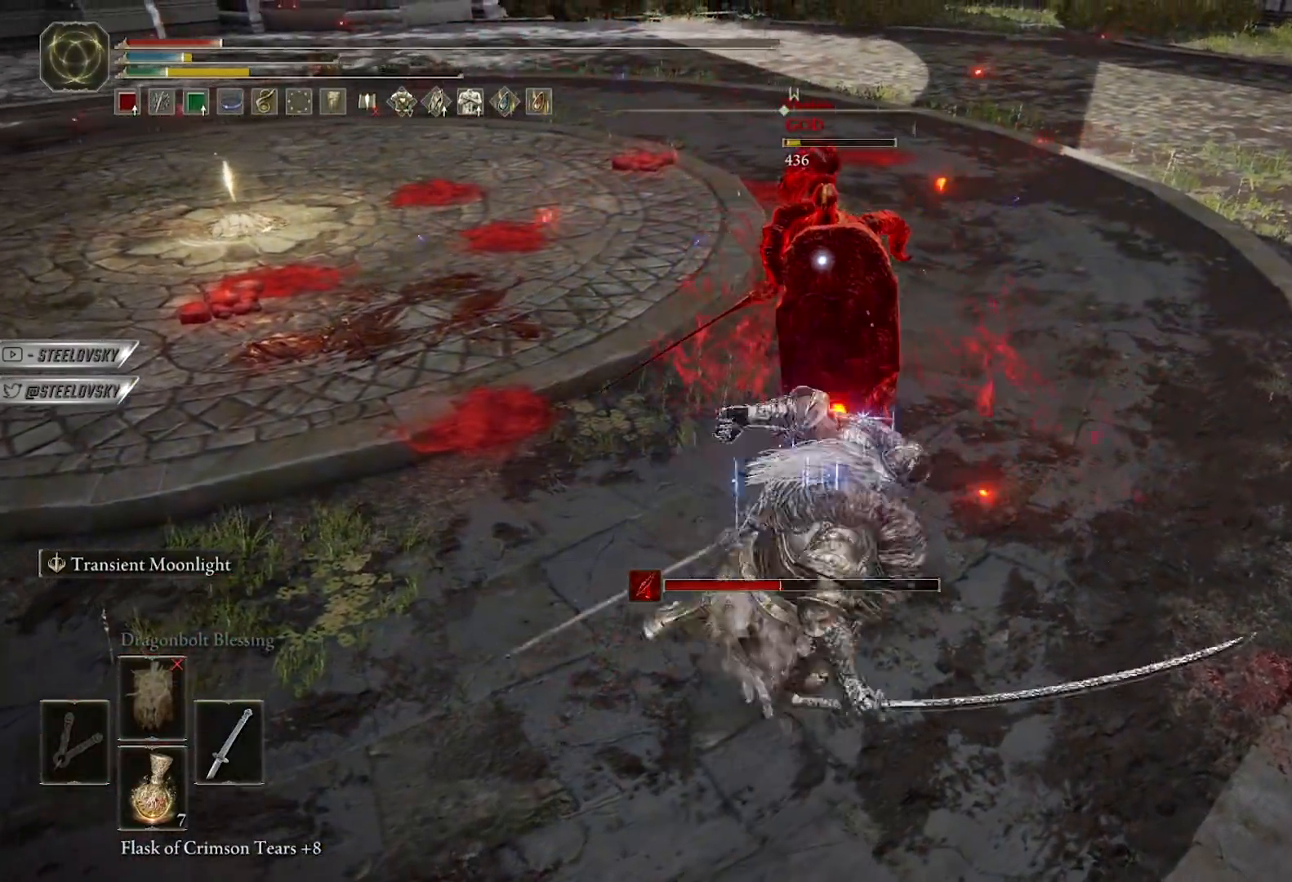
{"buttons": [], "left_stick": "down", "right_stick": "center", "events": []}
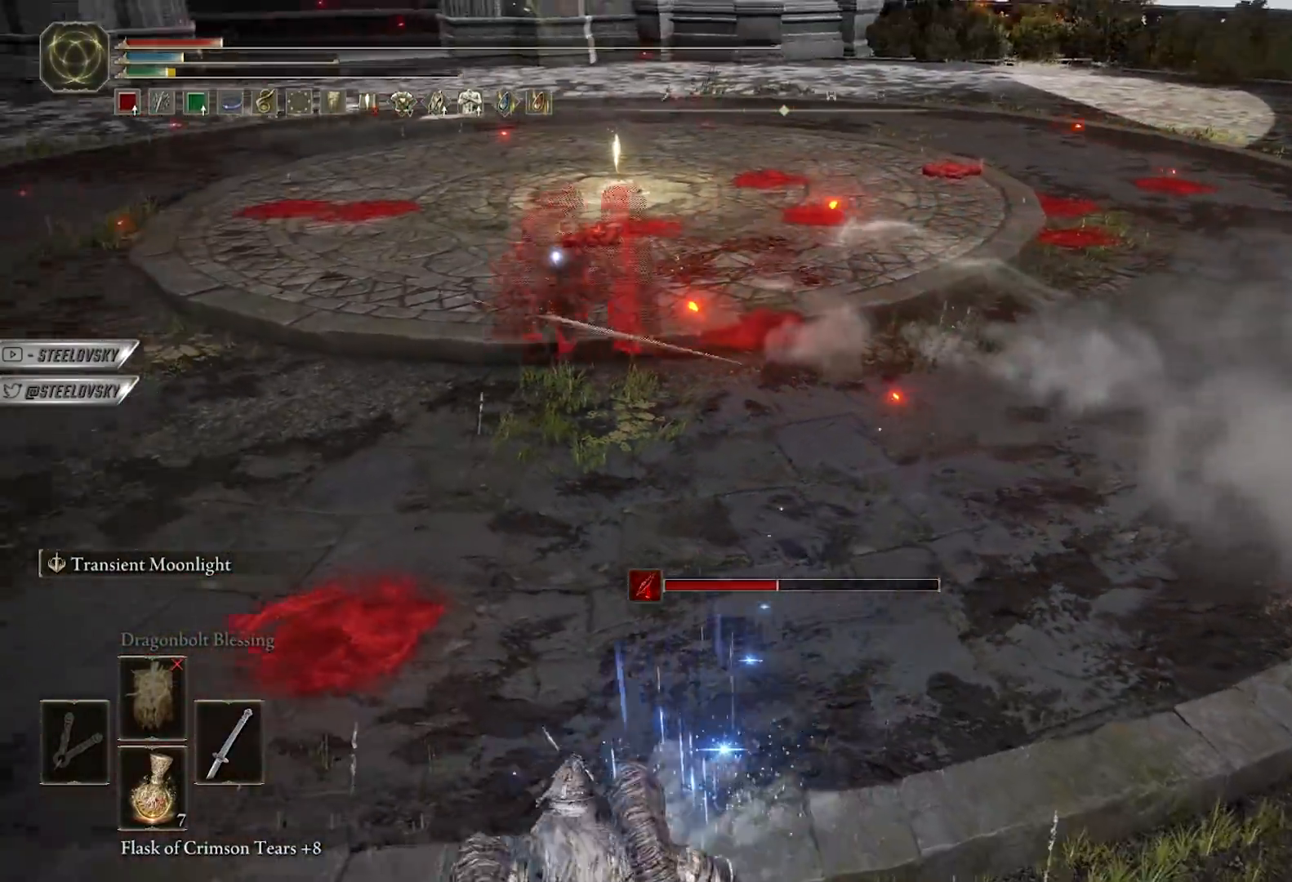
{"buttons": [], "left_stick": "down-right", "right_stick": "center", "events": [[33, "left_stick", "down-right"]]}
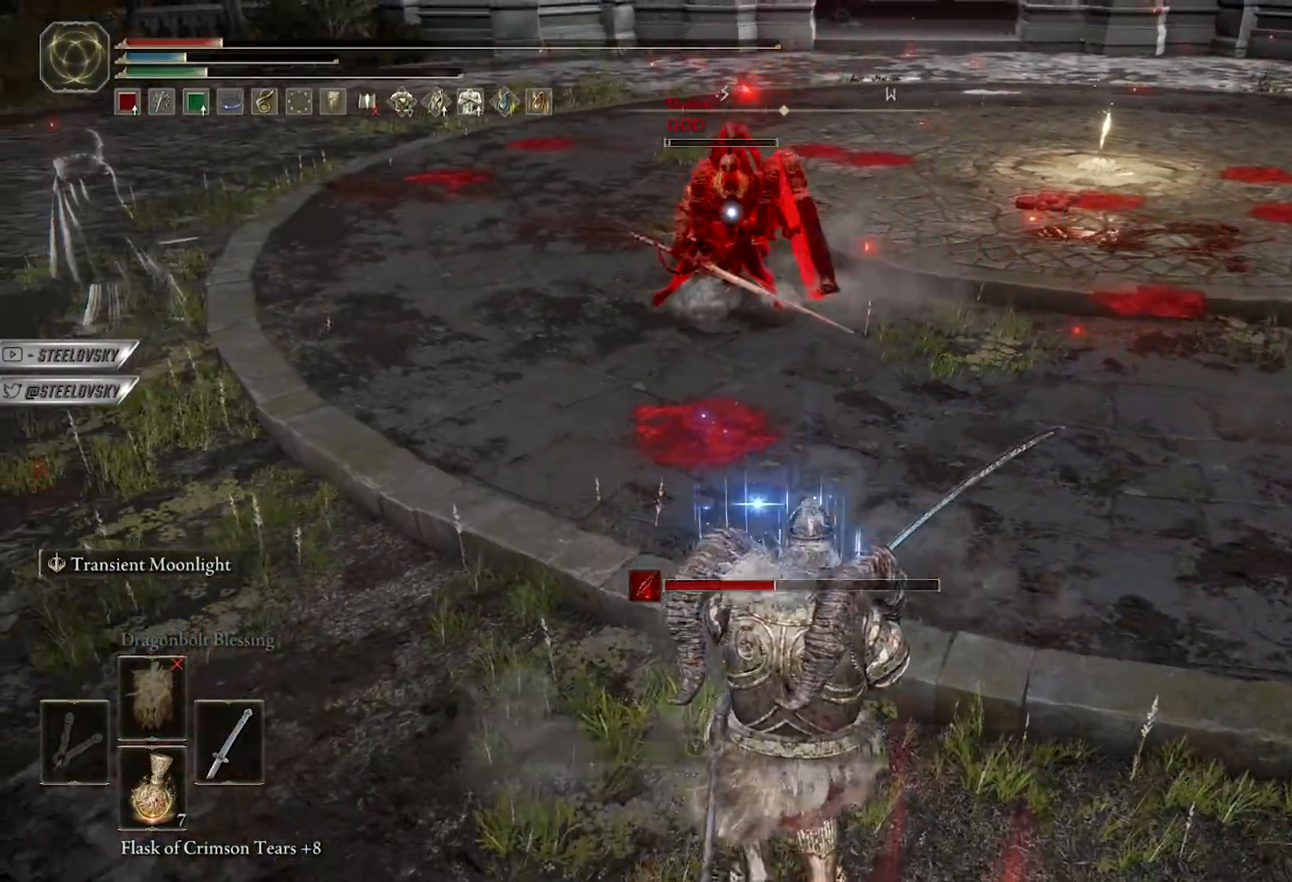
{"buttons": ["B"], "left_stick": "down-right", "right_stick": "center", "events": [[217, "B", "down"]]}
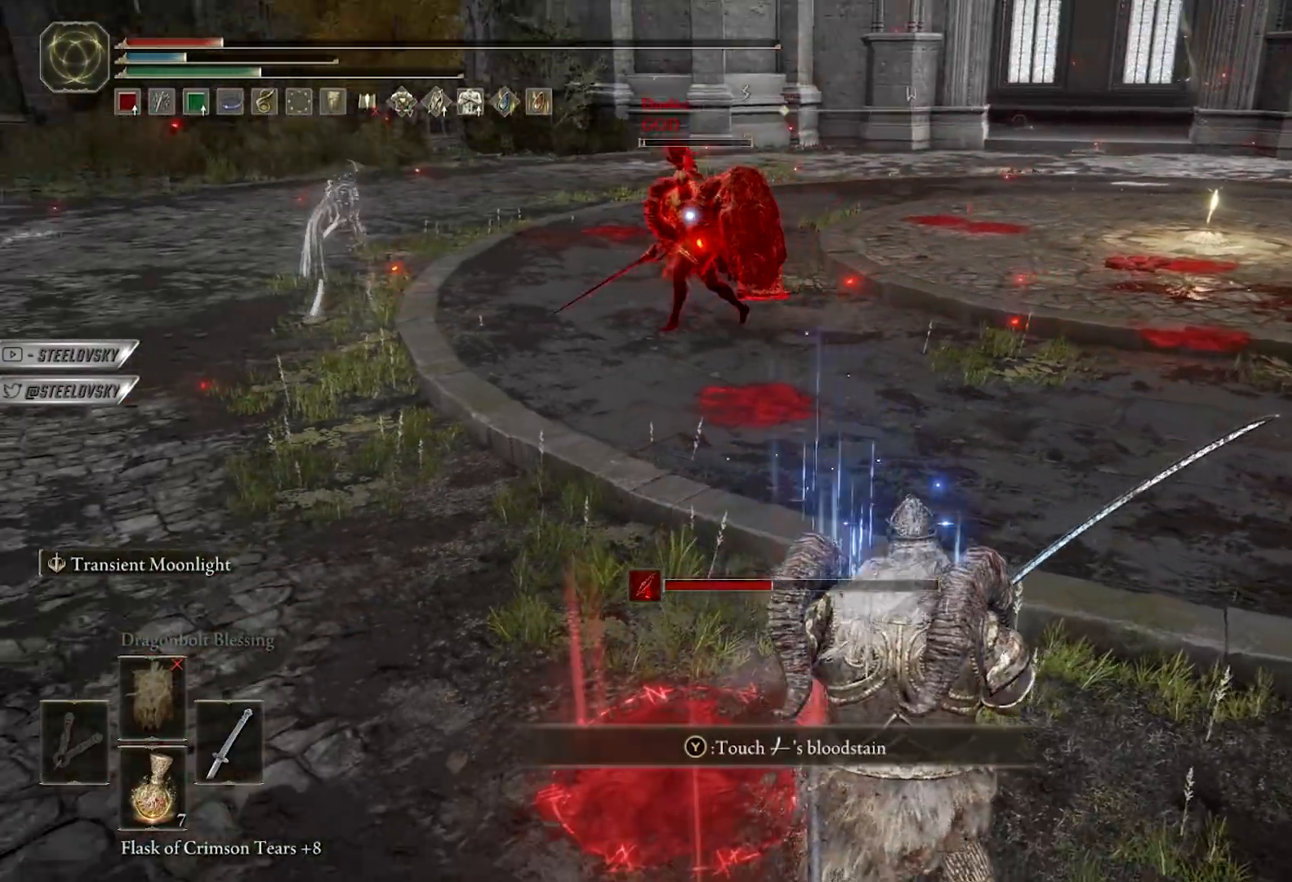
{"buttons": ["B", "DPAD_DOWN"], "left_stick": "down-right", "right_stick": "center", "events": [[217, "A", "down"], [333, "A", "up"], [433, "DPAD_DOWN", "down"]]}
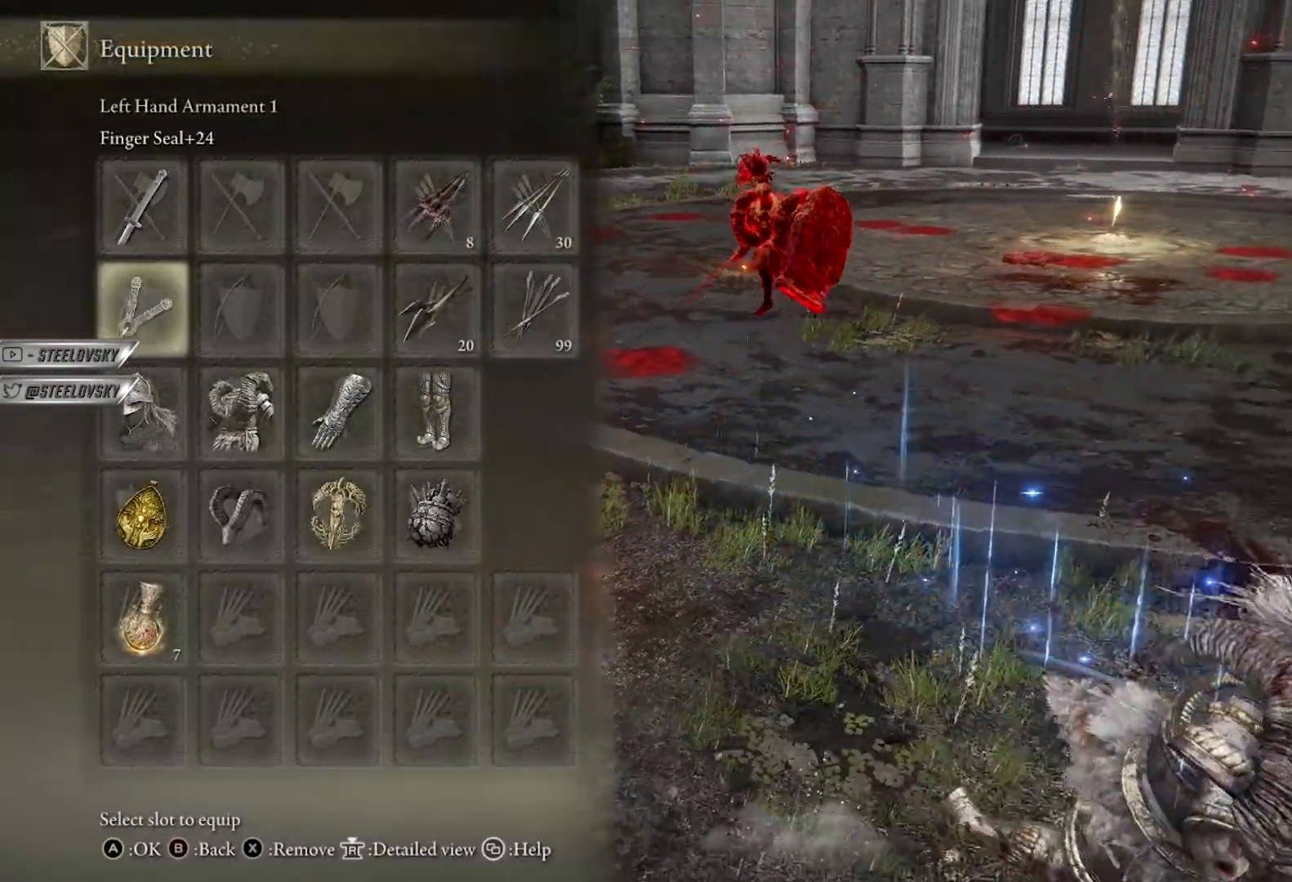
{"buttons": ["B"], "left_stick": "down-right", "right_stick": "center", "events": [[33, "DPAD_DOWN", "up"], [217, "DPAD_UP", "down"], [317, "DPAD_UP", "up"], [333, "A", "down"], [433, "A", "up"]]}
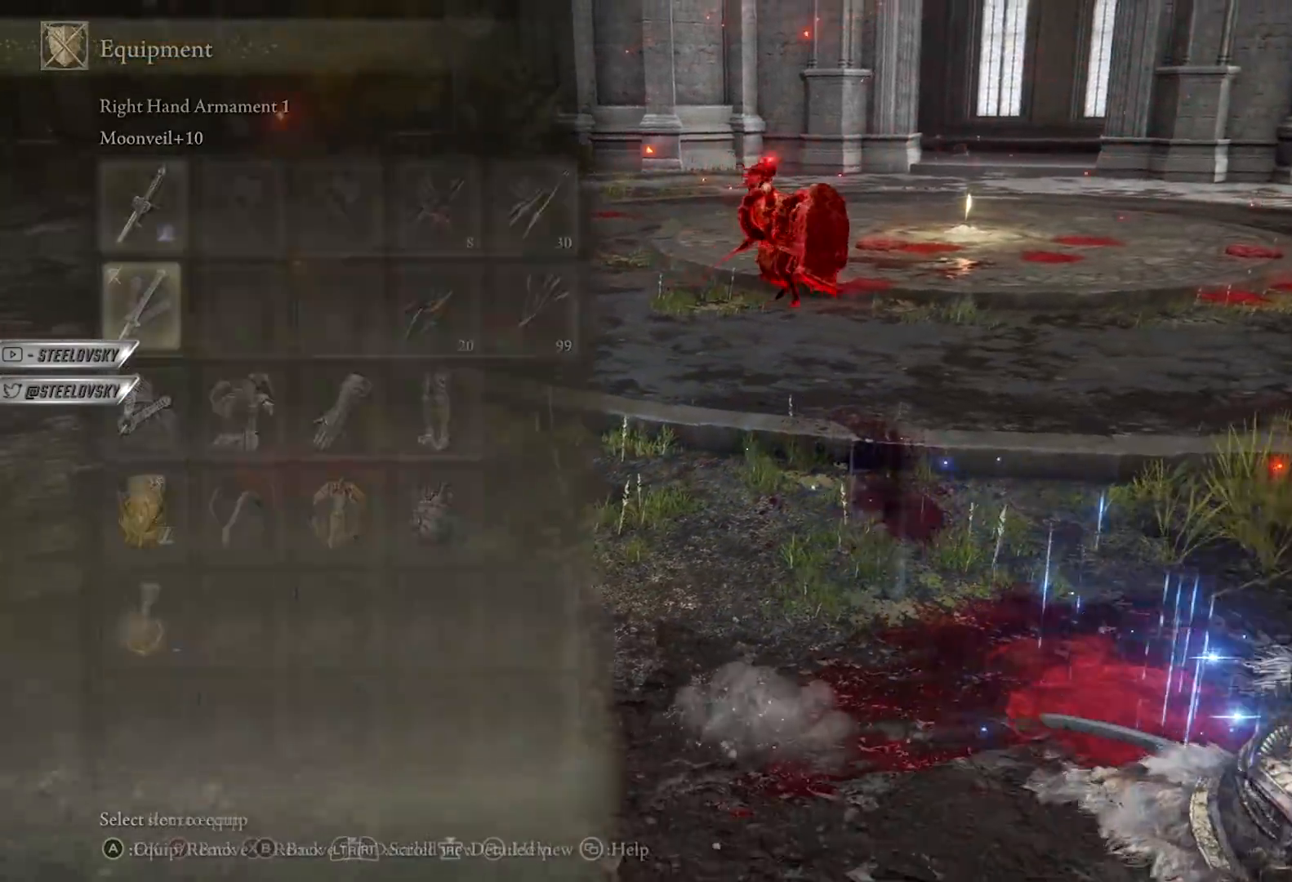
{"buttons": ["B"], "left_stick": "down-right", "right_stick": "center", "events": [[117, "DPAD_UP", "down"], [183, "A", "down"], [183, "DPAD_UP", "up"], [283, "A", "up"]]}
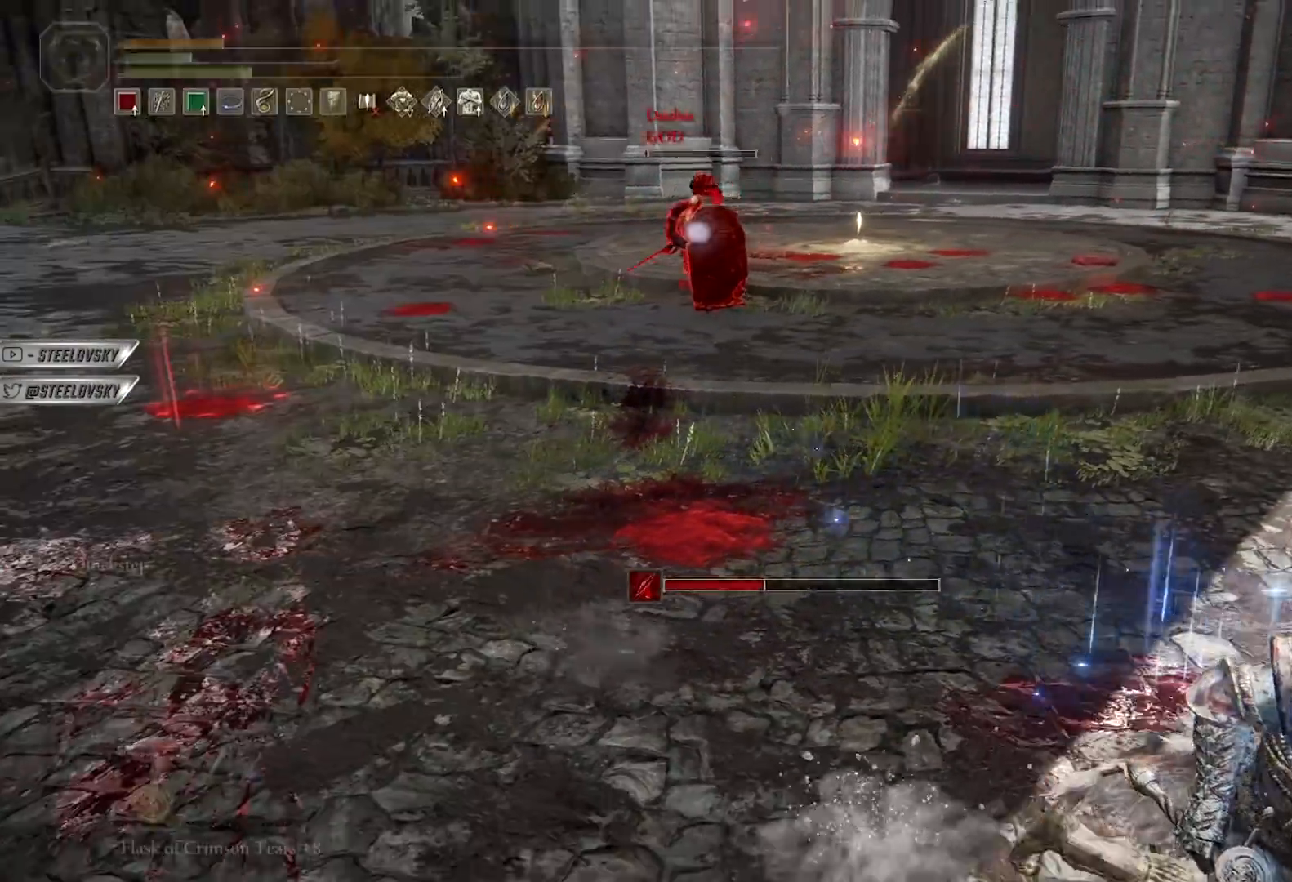
{"buttons": ["B"], "left_stick": "down-right", "right_stick": "center", "events": [[150, "A", "down"], [250, "A", "up"], [267, "DPAD_DOWN", "down"], [333, "DPAD_DOWN", "up"], [400, "DPAD_DOWN", "down"], [483, "DPAD_DOWN", "up"]]}
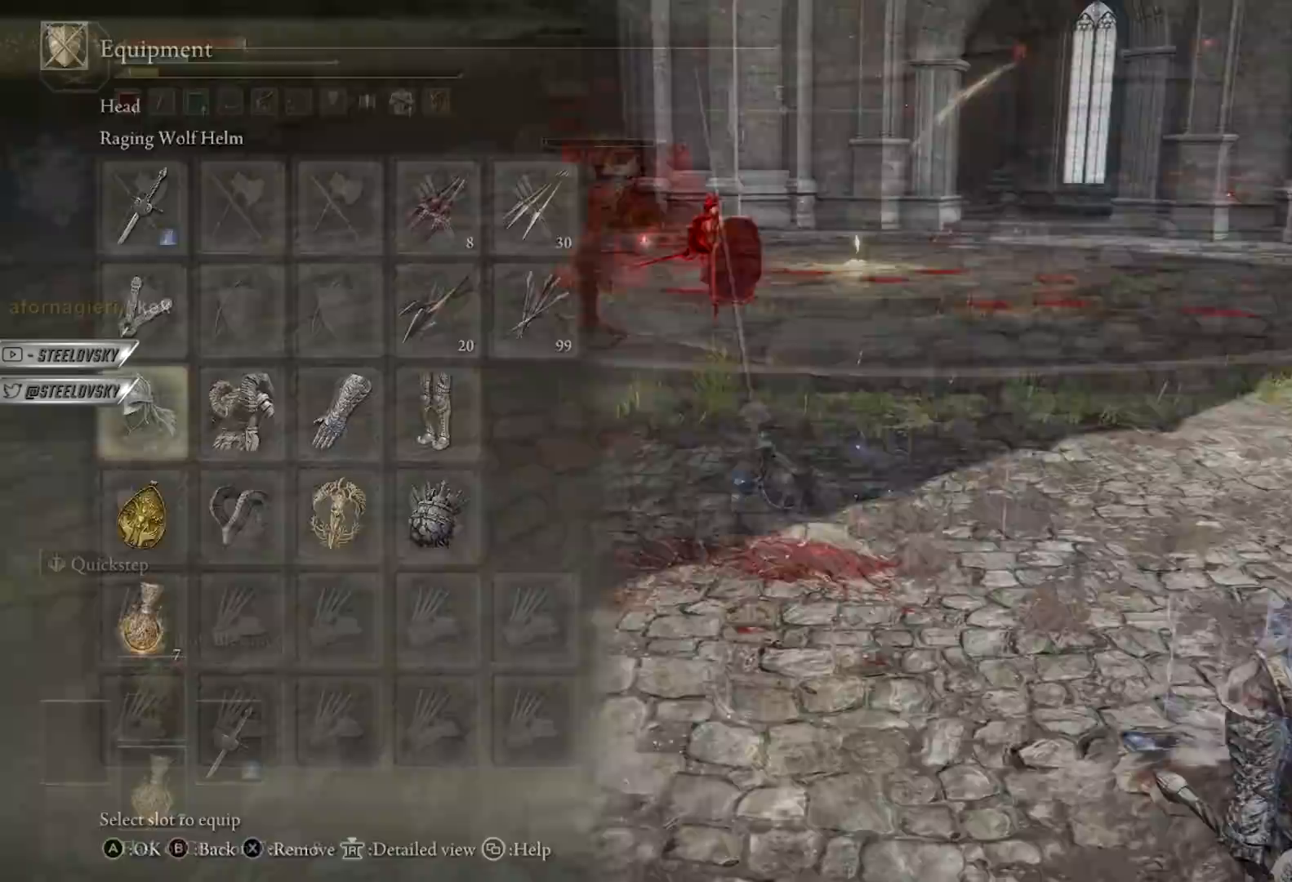
{"buttons": [], "left_stick": "down-right", "right_stick": "center", "events": [[33, "DPAD_DOWN", "down"], [83, "DPAD_DOWN", "up"], [483, "B", "up"]]}
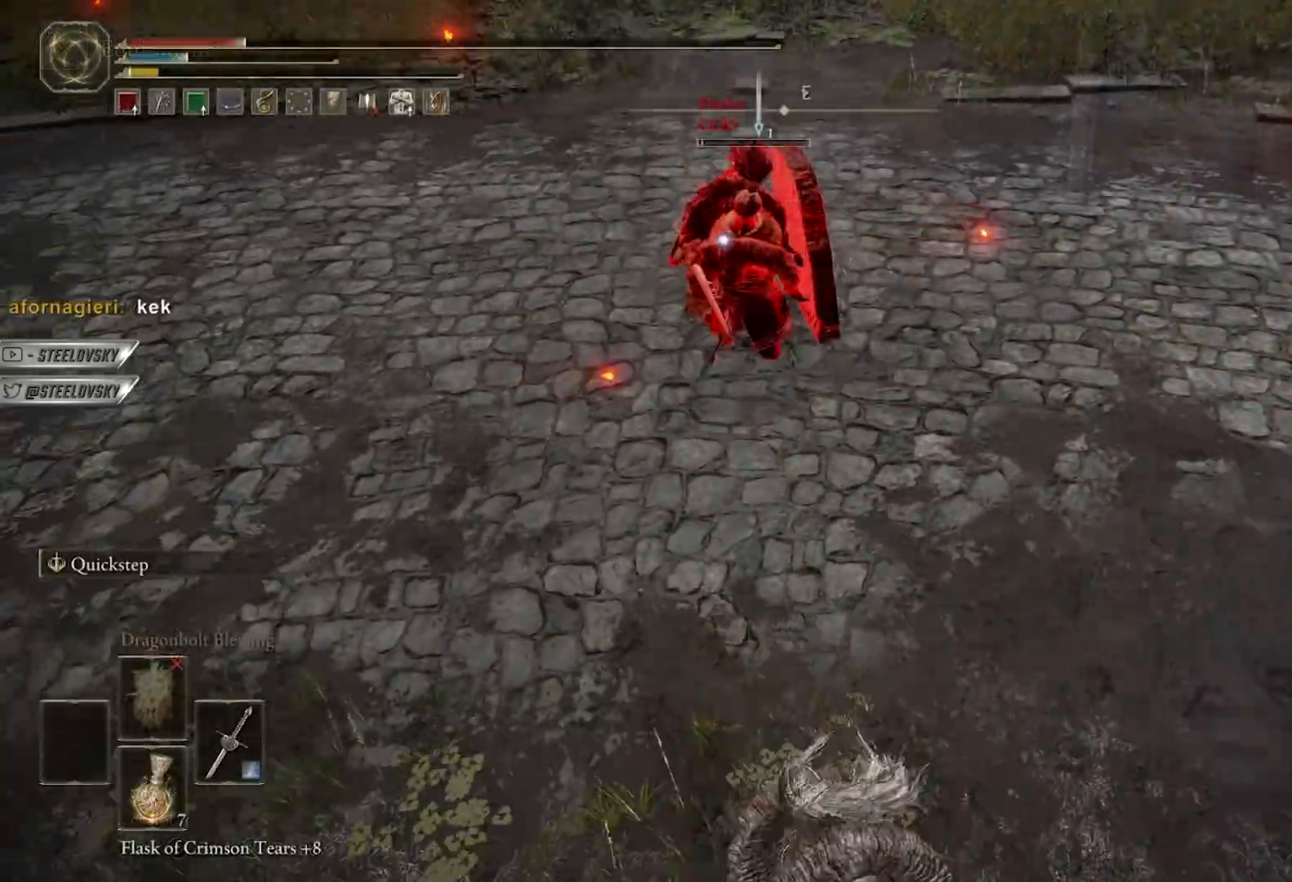
{"buttons": [], "left_stick": "down-right", "right_stick": "center", "events": []}
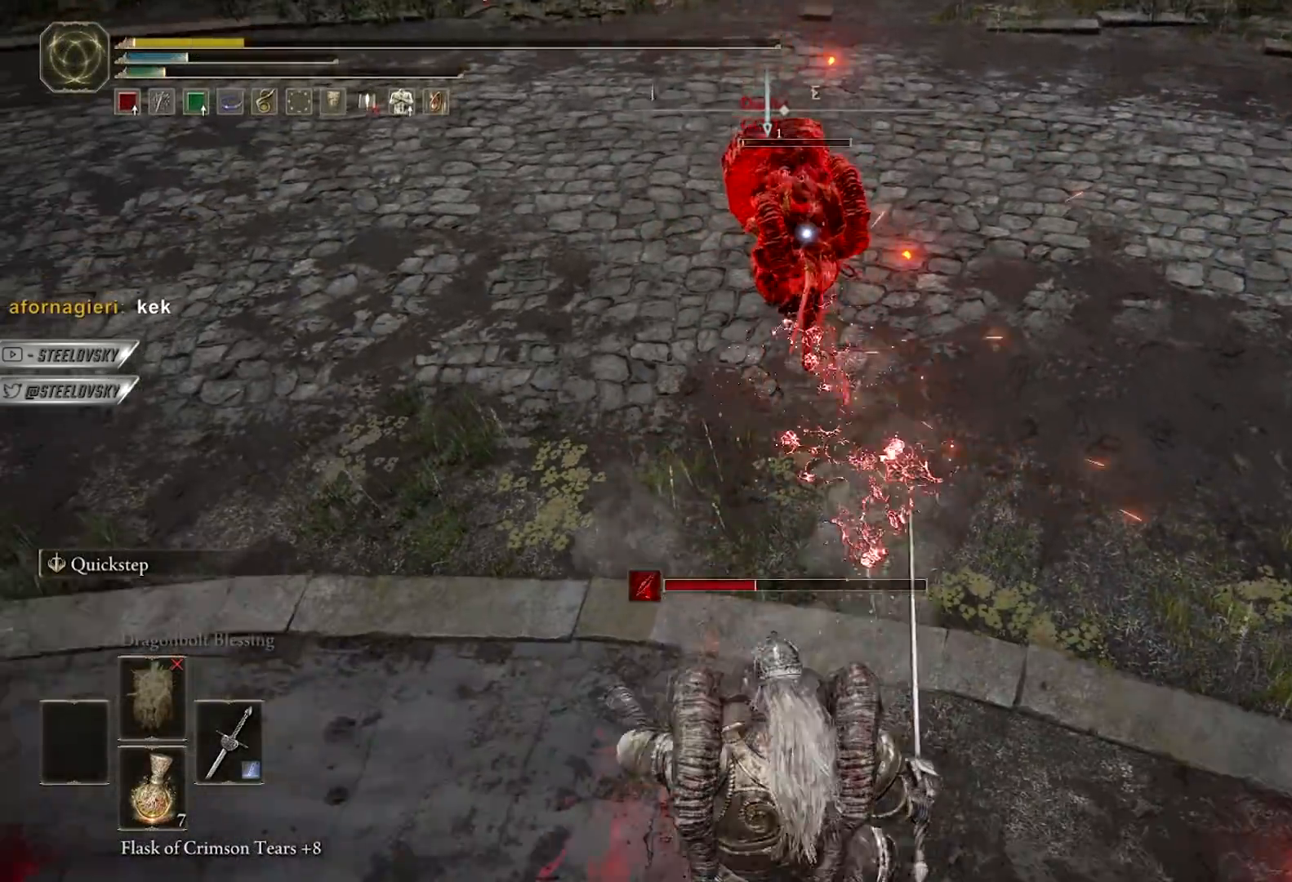
{"buttons": [], "left_stick": "down-right", "right_stick": "center", "events": [[100, "left_stick", "center"], [200, "left_stick", "down"], [483, "left_stick", "down-right"]]}
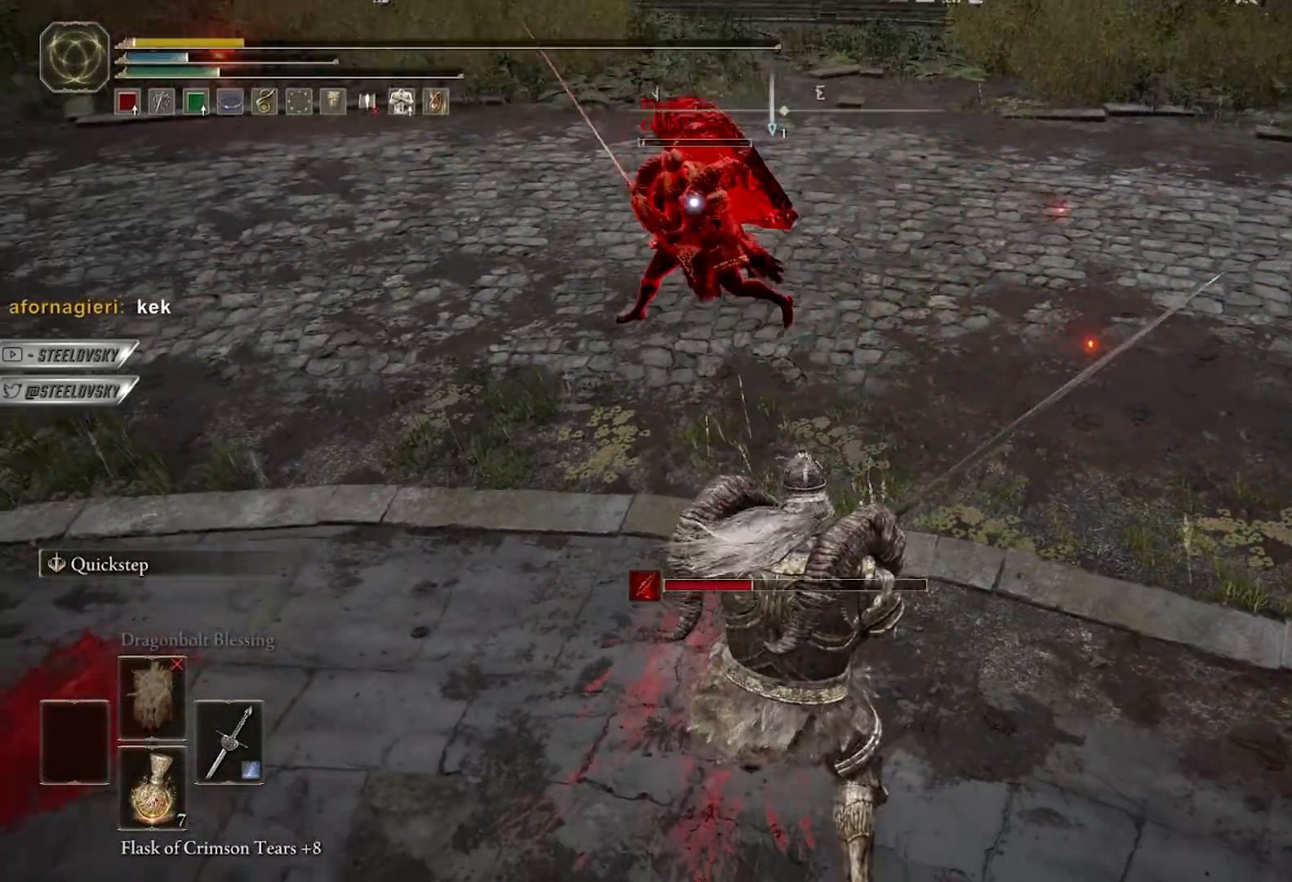
{"buttons": ["B"], "left_stick": "down-right", "right_stick": "center", "events": [[350, "B", "down"]]}
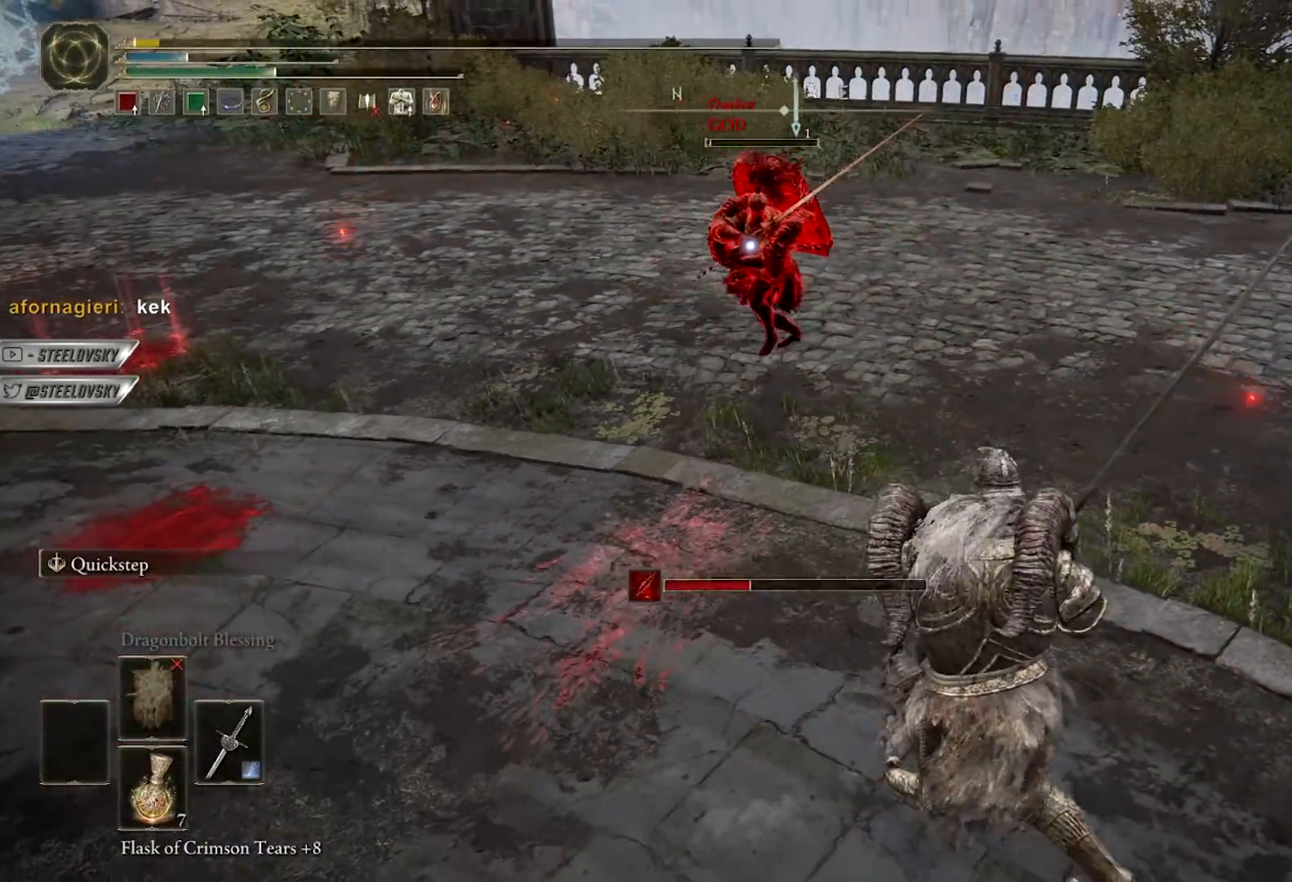
{"buttons": ["B"], "left_stick": "down-right", "right_stick": "center", "events": []}